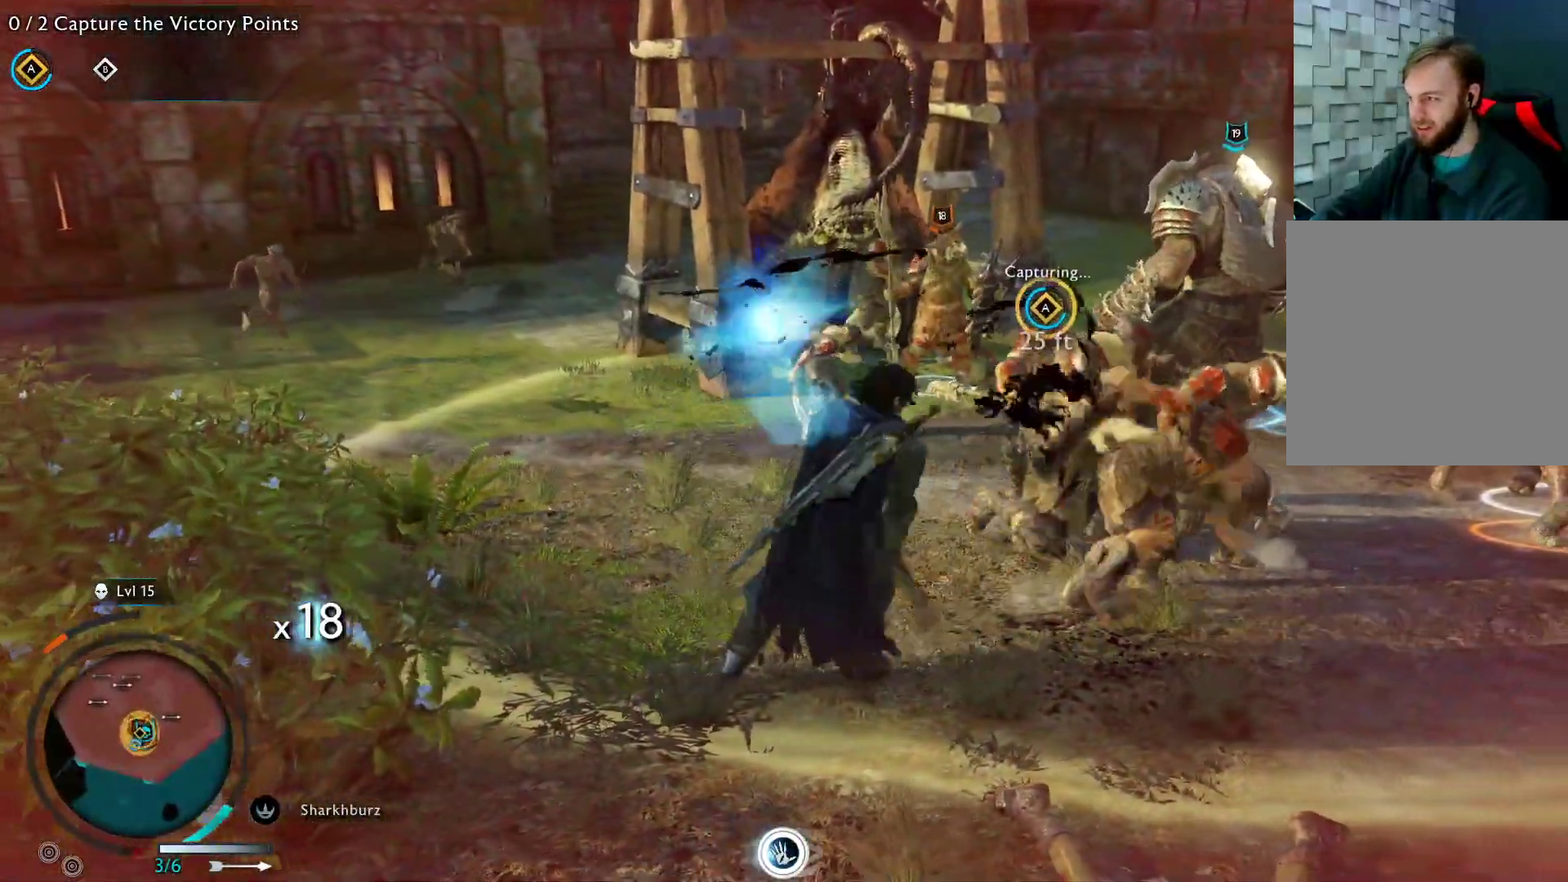
Gameplay with a controller (Xbox layout); each line is a JSON object with the inputs held at the frame after it. "events" lists button and stick changes between this image and that frame as [ms after this image, input, new state], when the widget could be followed in between.
{"buttons": ["X"], "left_stick": "right", "right_stick": "center", "events": [[17, "X", "up"], [83, "X", "down"], [233, "X", "up"], [300, "X", "down"], [433, "X", "up"], [500, "X", "down"]]}
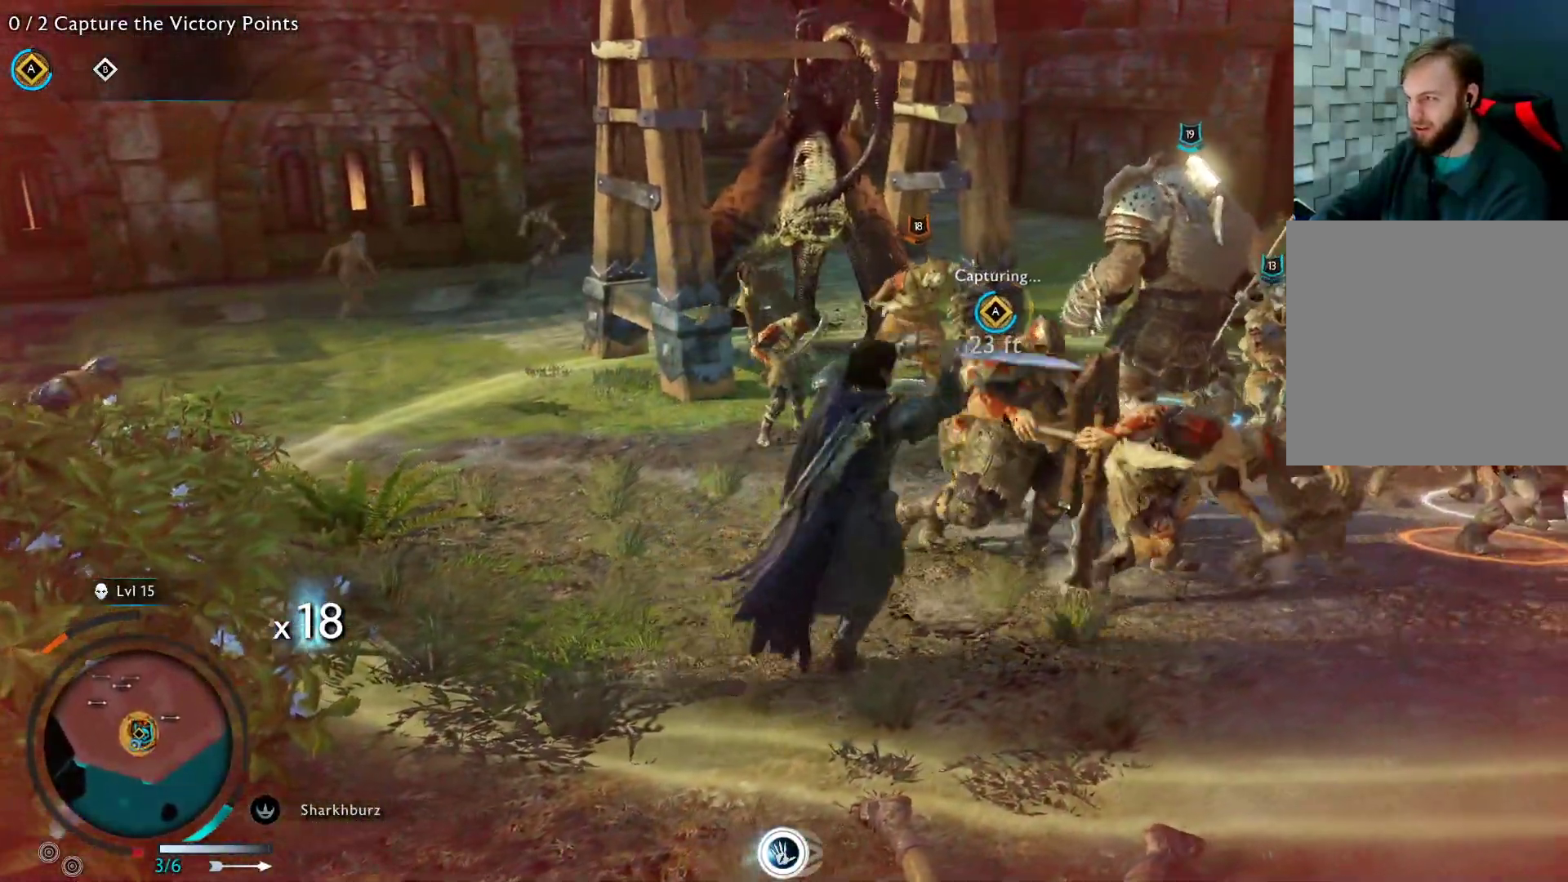
{"buttons": ["X"], "left_stick": "right", "right_stick": "center", "events": [[150, "X", "up"], [350, "X", "down"]]}
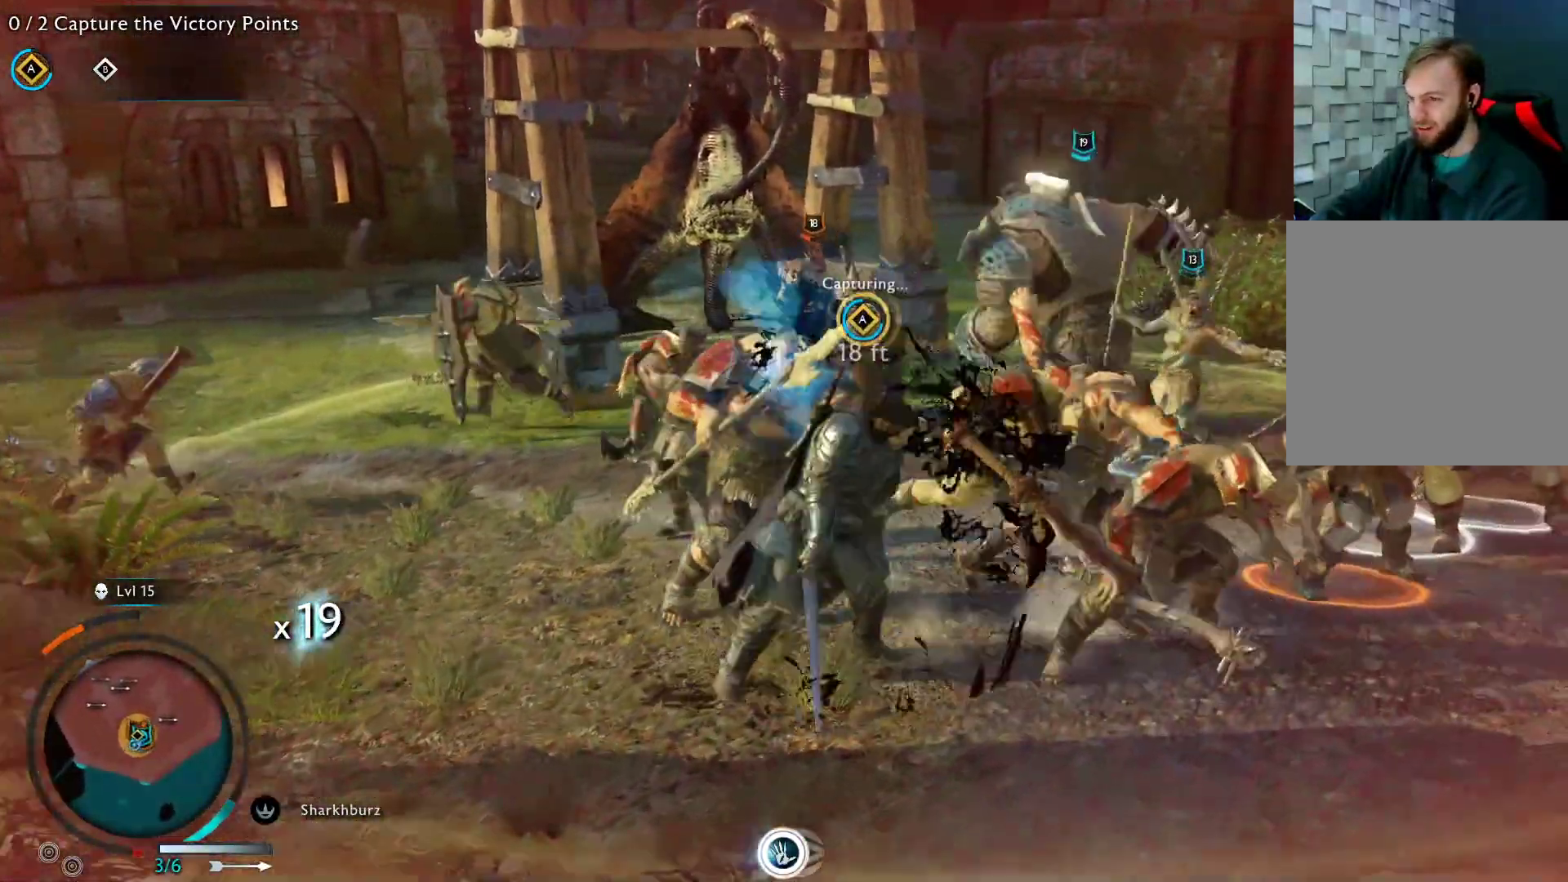
{"buttons": [], "left_stick": "right", "right_stick": "center", "events": [[17, "X", "up"], [100, "X", "down"], [267, "X", "up"], [333, "X", "down"], [483, "X", "up"]]}
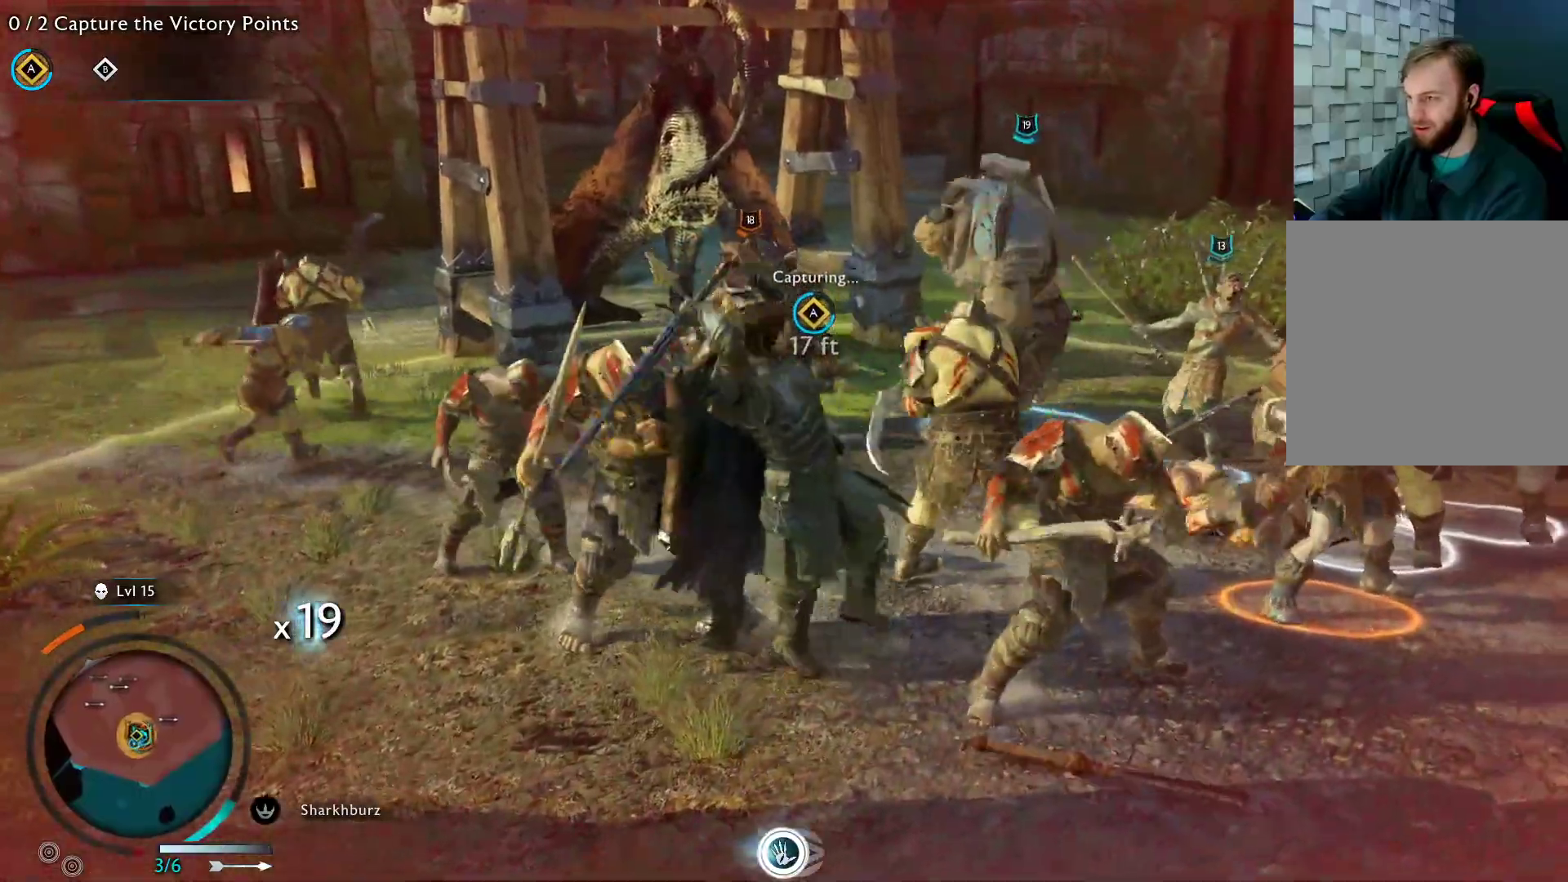
{"buttons": ["X"], "left_stick": "right", "right_stick": "center", "events": [[433, "X", "down"]]}
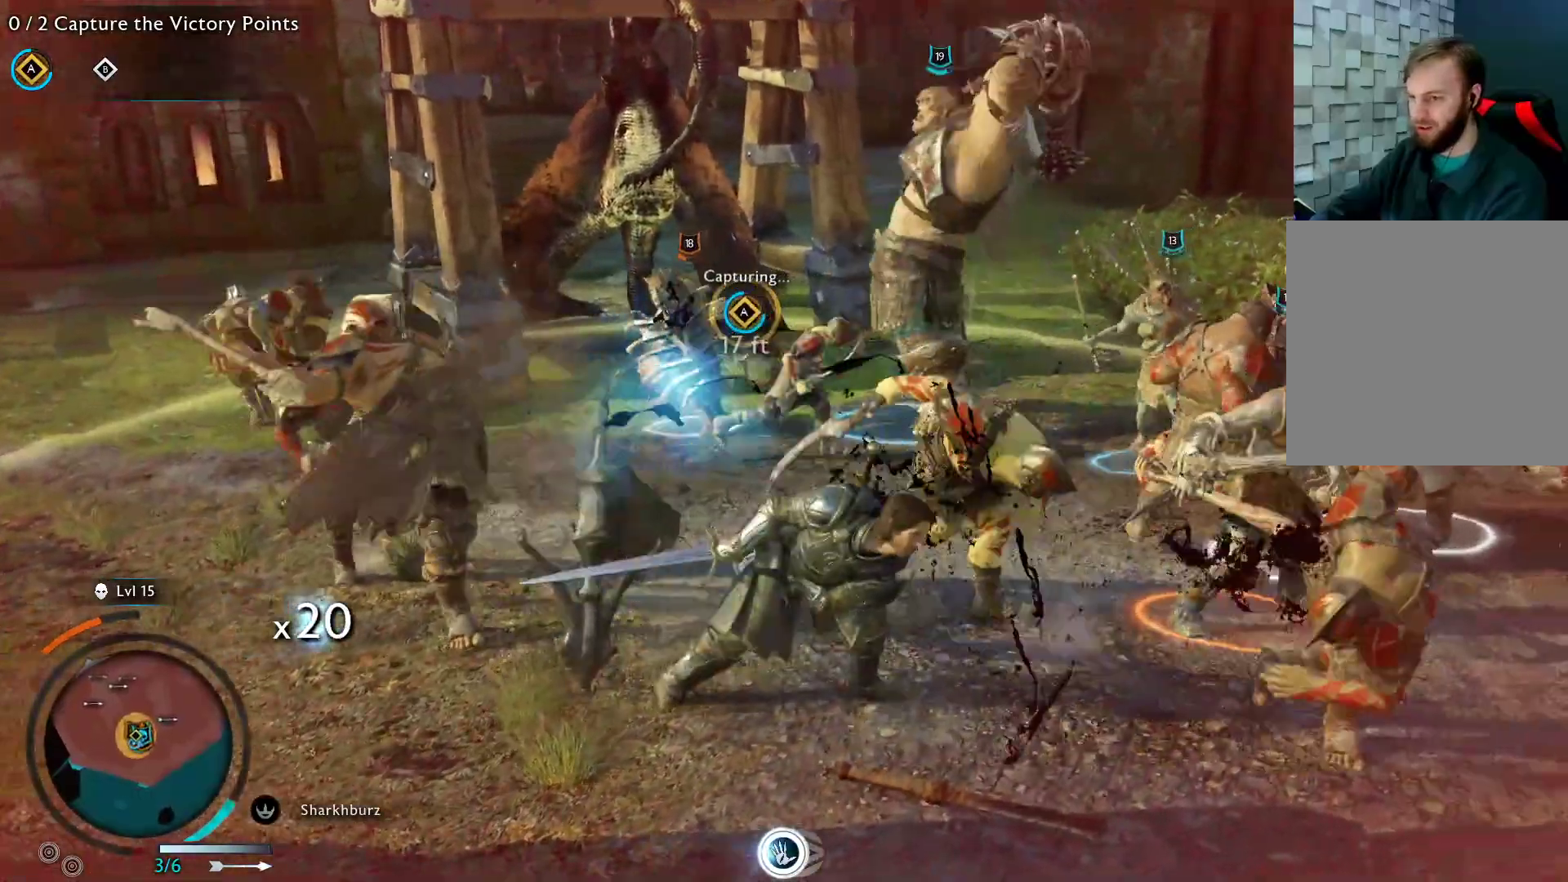
{"buttons": [], "left_stick": "right", "right_stick": "center", "events": [[100, "X", "up"], [167, "X", "down"], [317, "X", "up"]]}
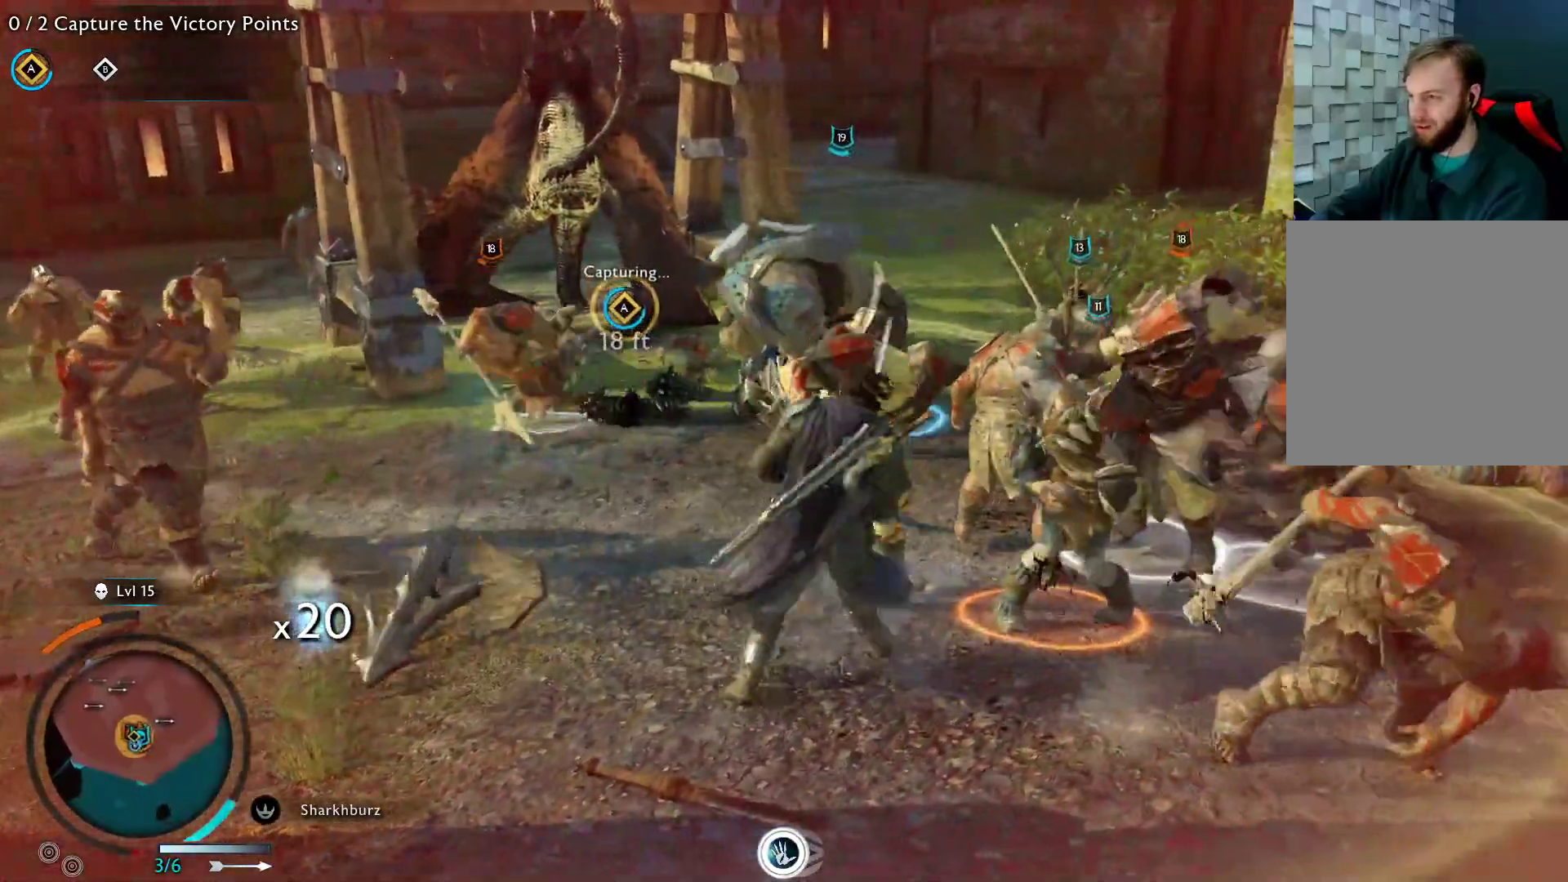
{"buttons": ["L2"], "left_stick": "down", "right_stick": "center", "events": [[167, "left_stick", "down-right"], [317, "left_stick", "down"], [400, "L2", "down"]]}
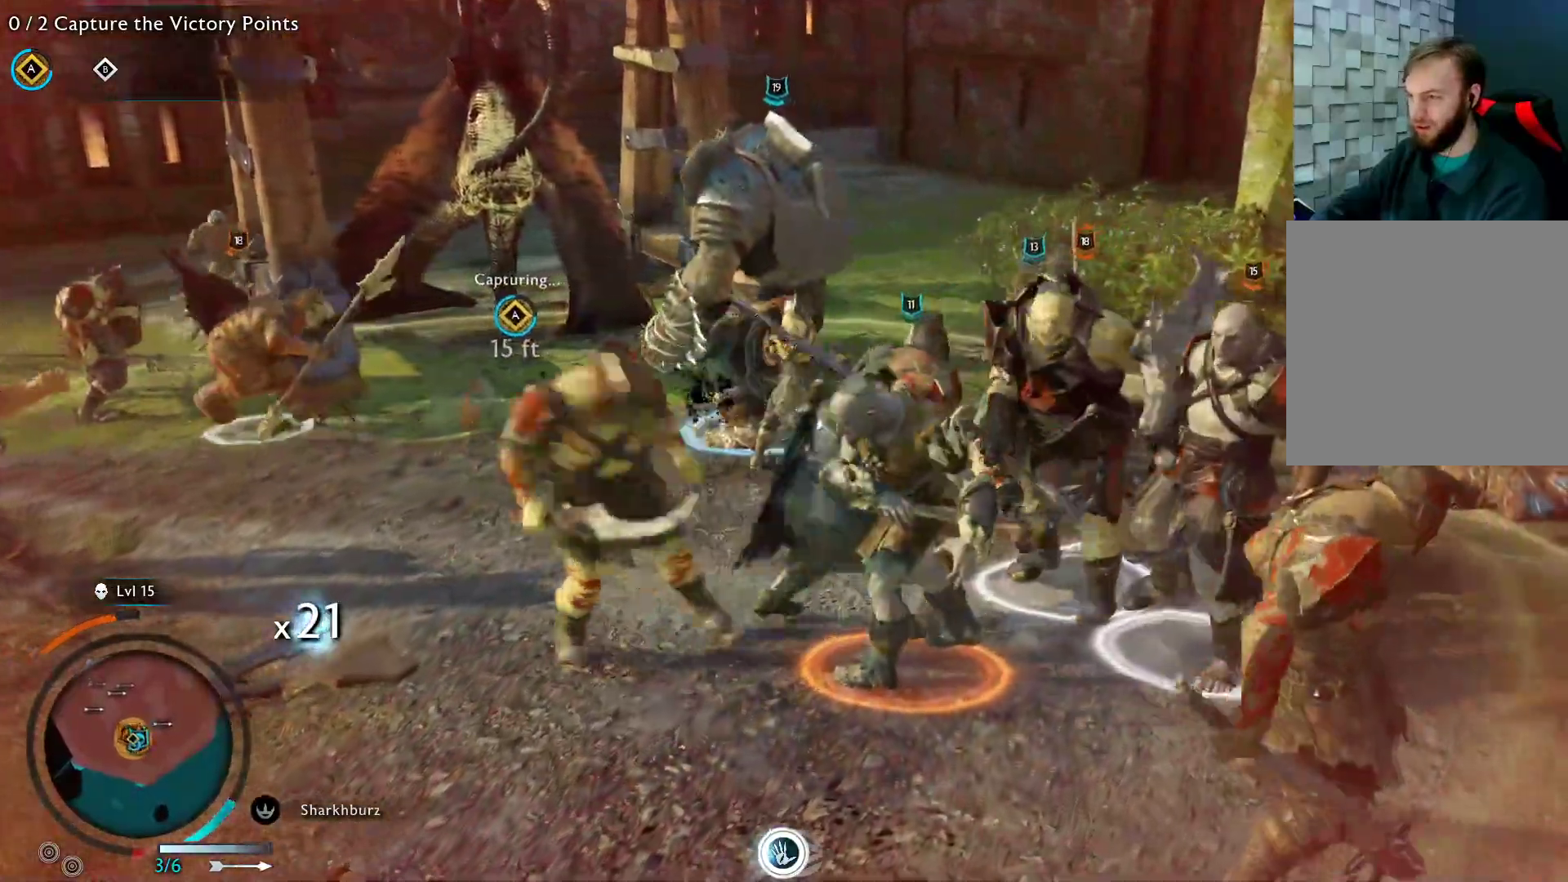
{"buttons": ["L2"], "left_stick": "down", "right_stick": "center", "events": []}
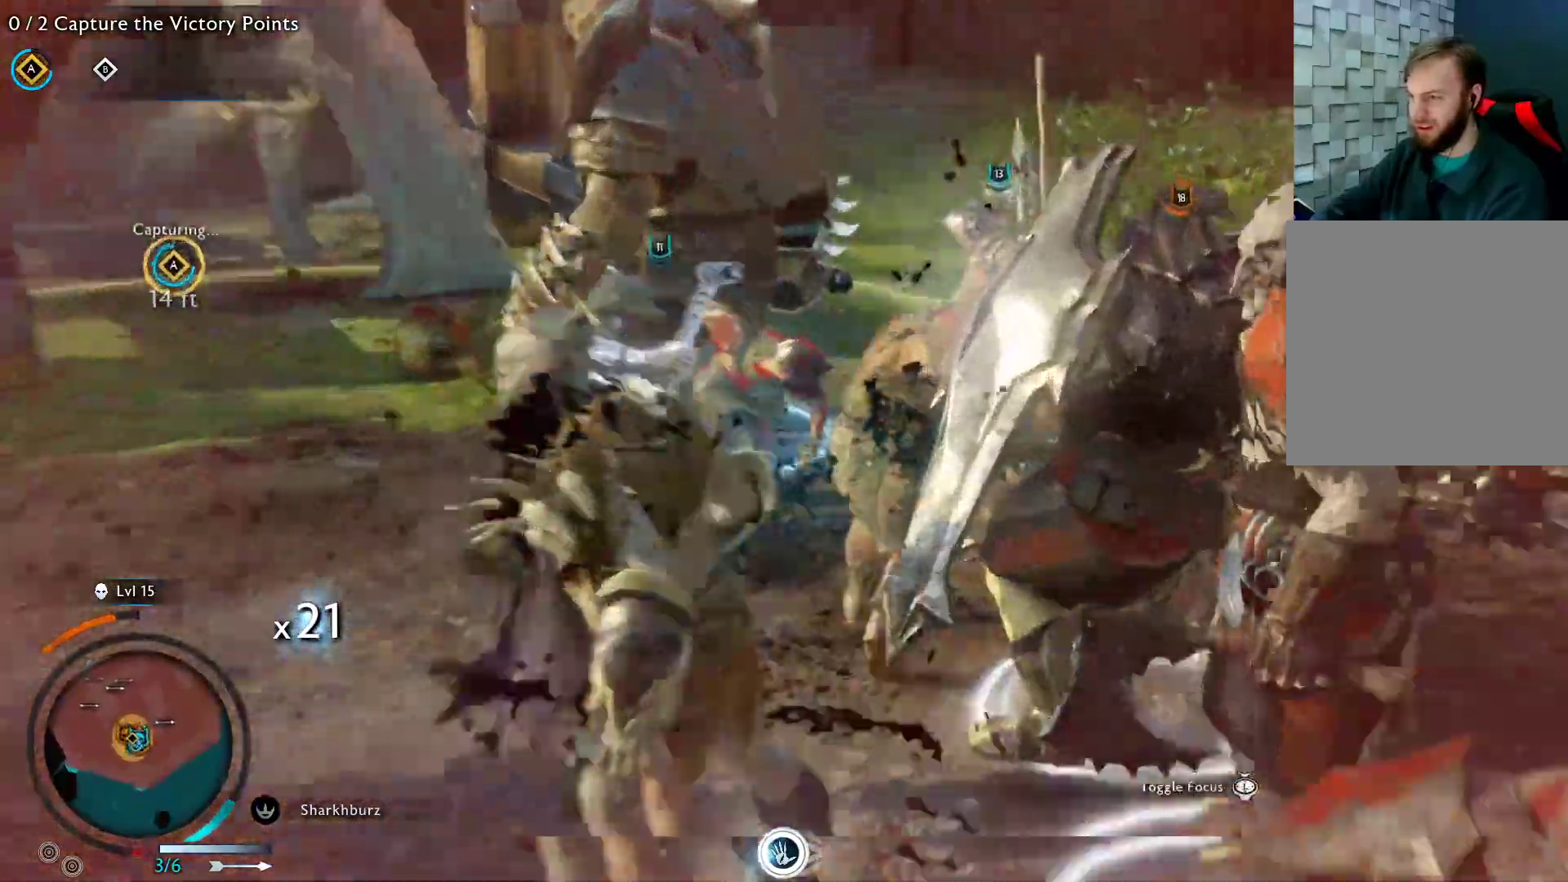
{"buttons": ["L2", "R2"], "left_stick": "down", "right_stick": "up-right", "events": [[50, "right_stick", "right"], [417, "R2", "down"], [467, "right_stick", "up-right"]]}
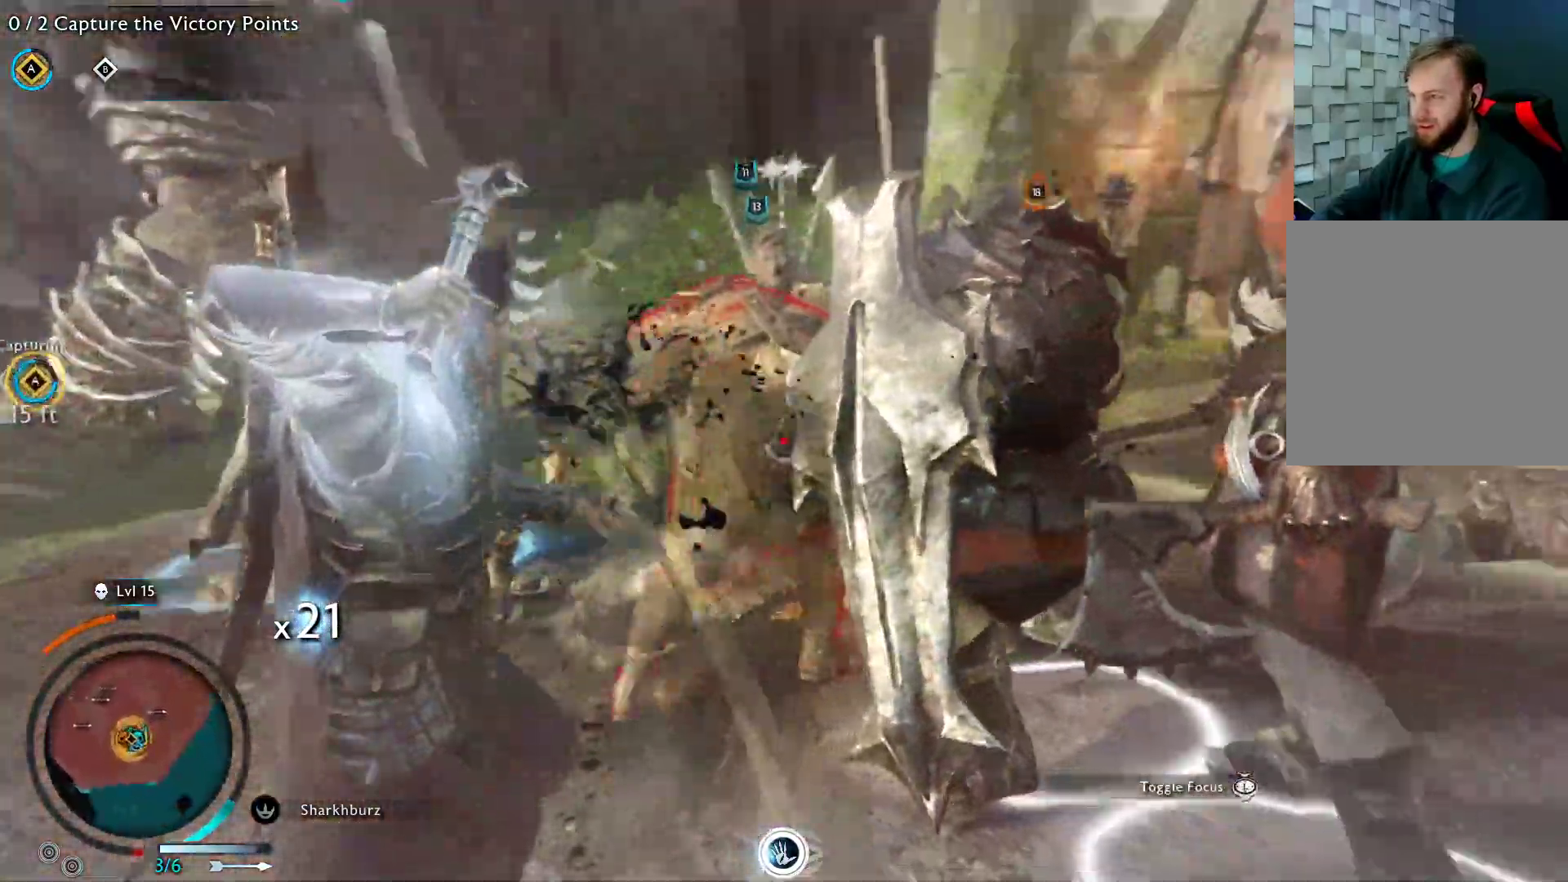
{"buttons": ["L2", "R2"], "left_stick": "down", "right_stick": "center", "events": [[150, "right_stick", "center"], [367, "right_stick", "up-right"], [467, "right_stick", "center"]]}
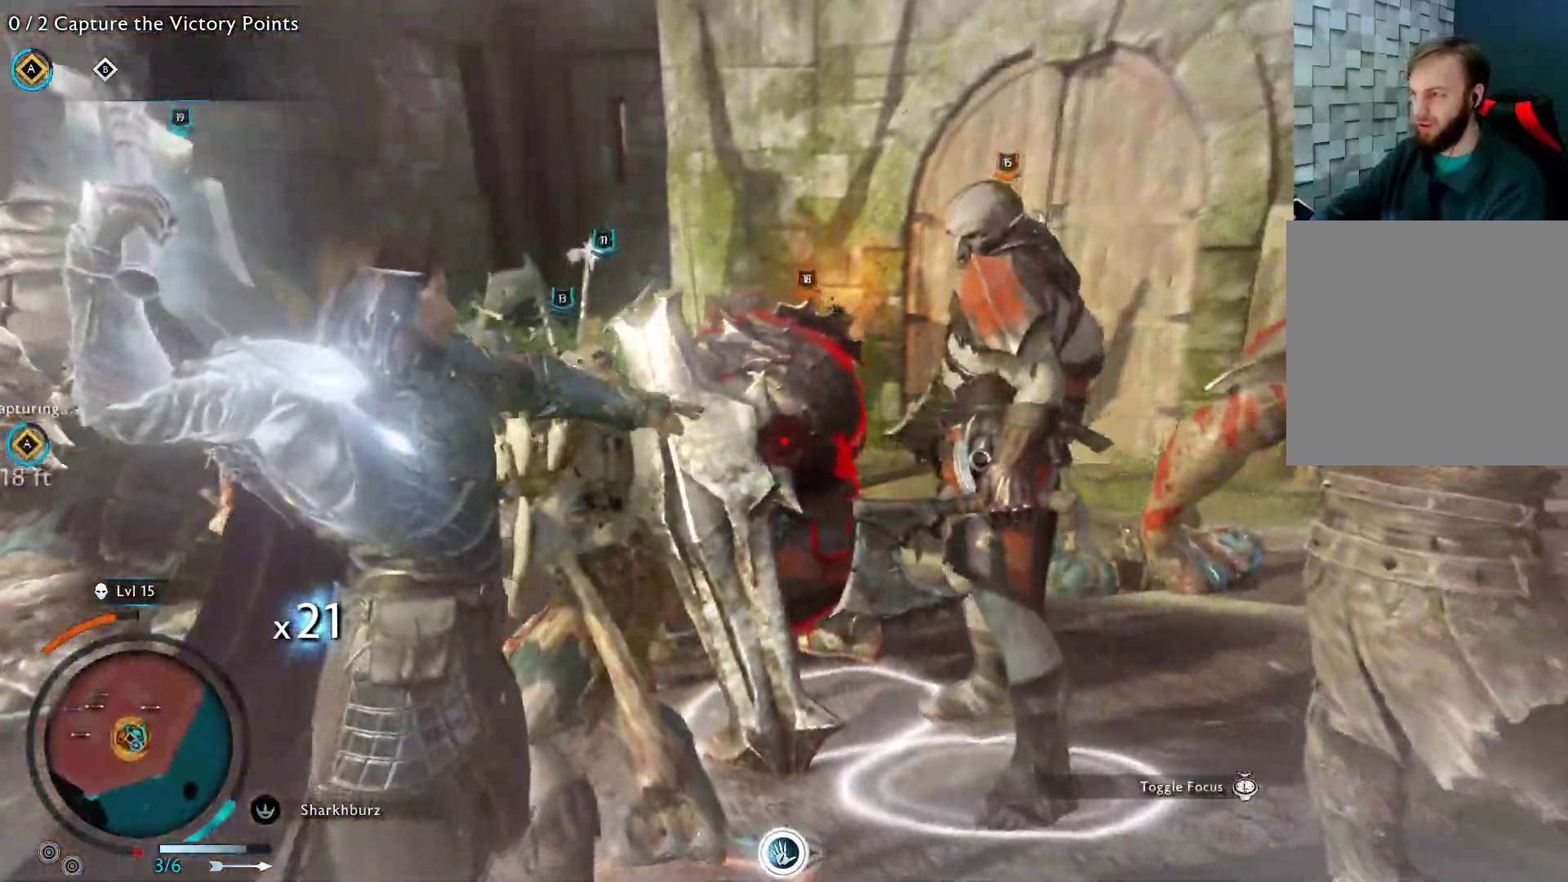
{"buttons": ["L2"], "left_stick": "center", "right_stick": "center", "events": [[250, "R2", "up"], [250, "left_stick", "center"]]}
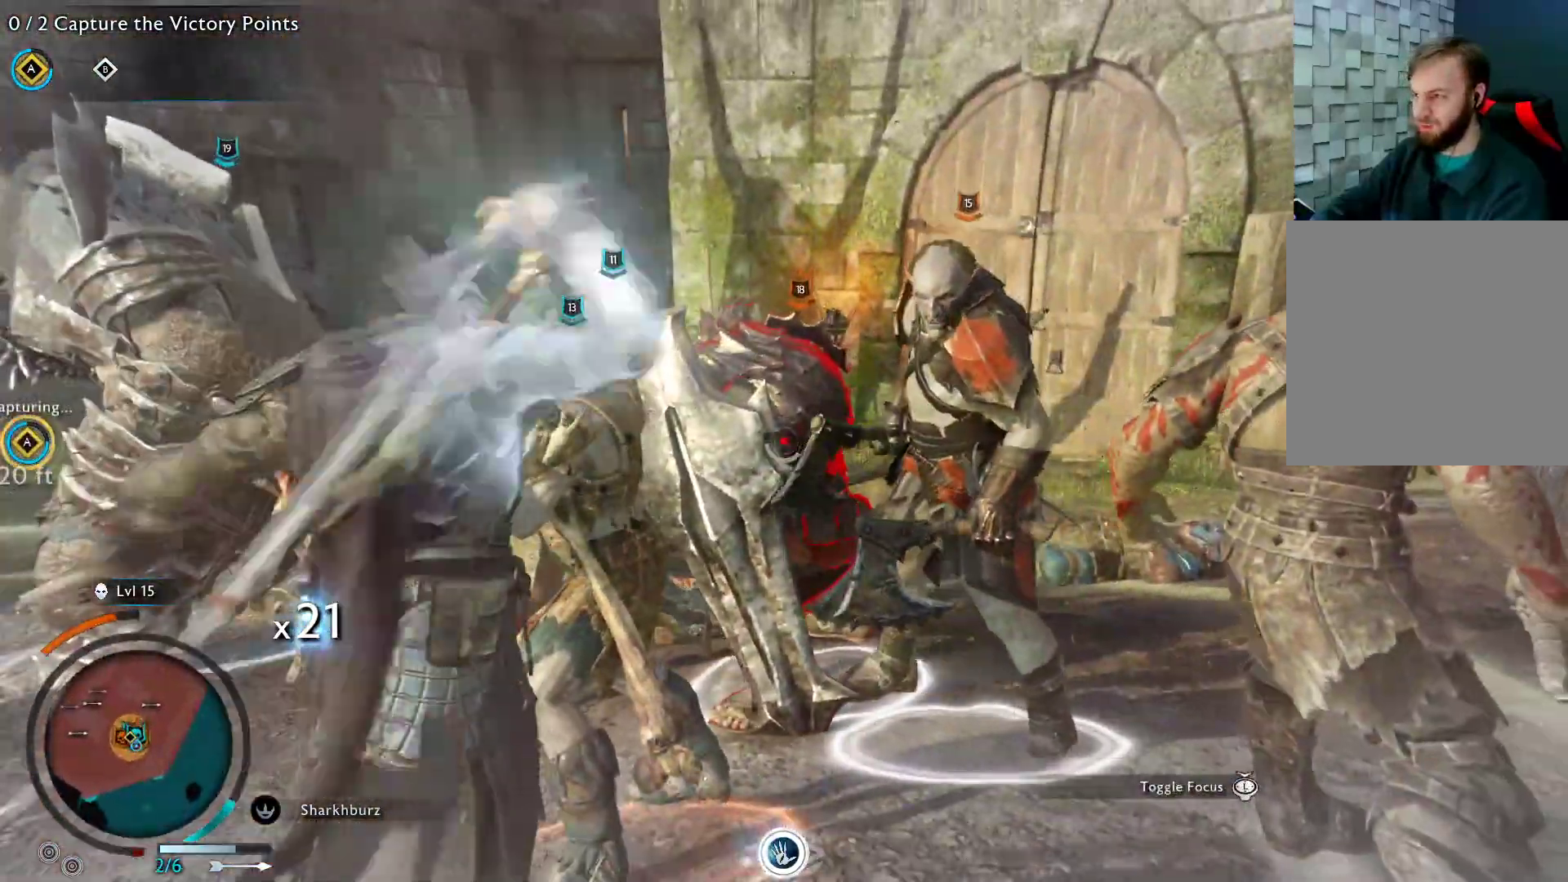
{"buttons": ["L2", "R1", "R2"], "left_stick": "down", "right_stick": "center", "events": [[200, "left_stick", "down-right"], [383, "R2", "down"], [400, "R1", "down"], [433, "left_stick", "down"]]}
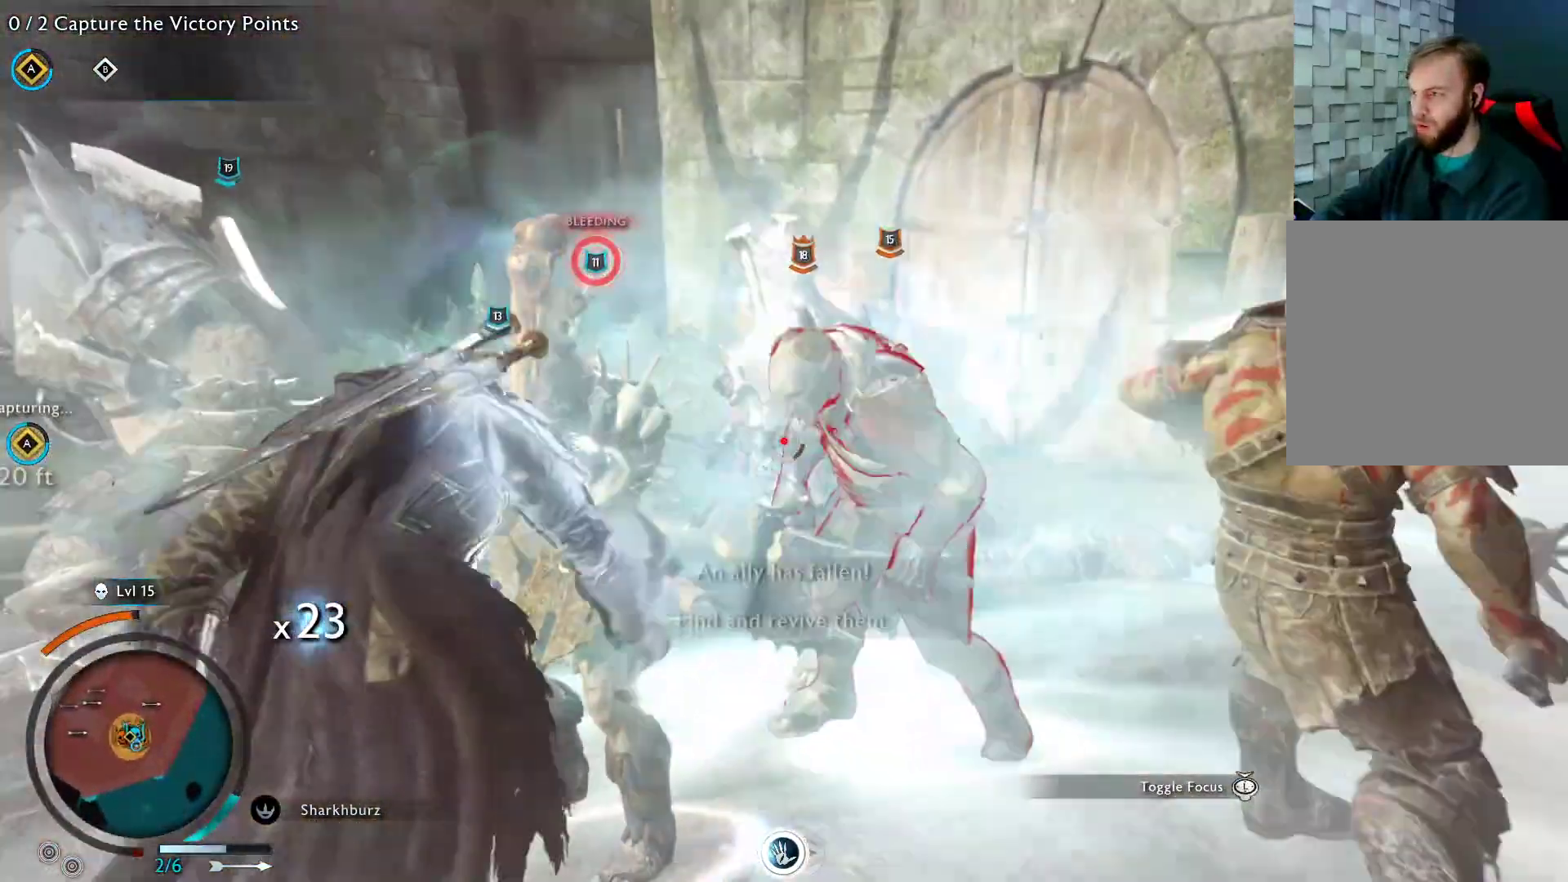
{"buttons": ["L2", "R2"], "left_stick": "center", "right_stick": "down-left", "events": [[150, "left_stick", "down-right"], [183, "R1", "up"], [317, "left_stick", "center"], [483, "right_stick", "down-left"]]}
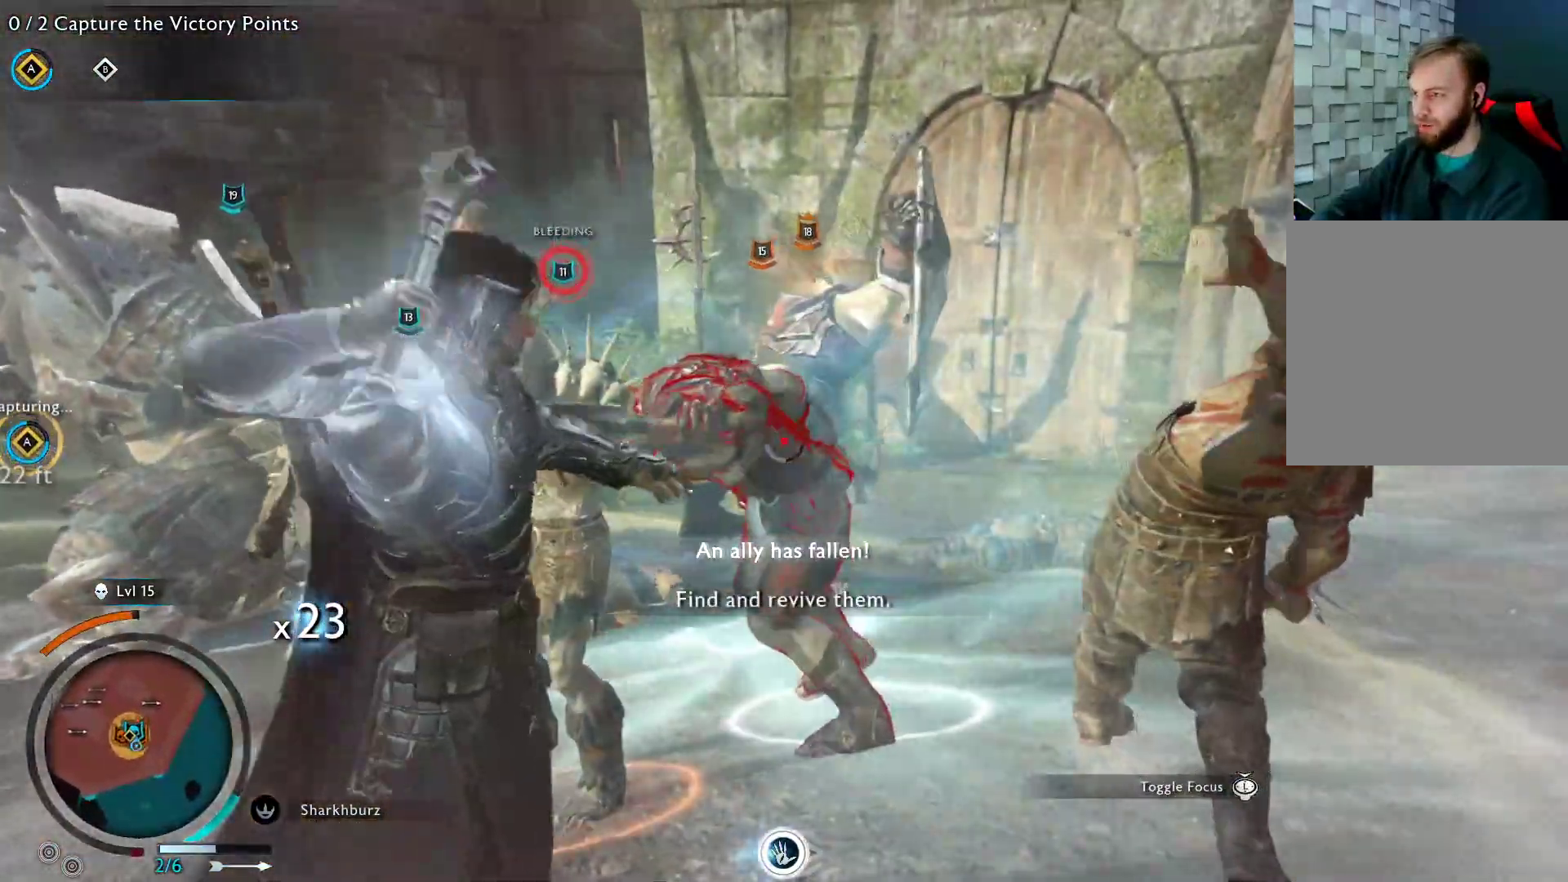
{"buttons": ["L2", "R2"], "left_stick": "center", "right_stick": "center", "events": [[100, "right_stick", "center"]]}
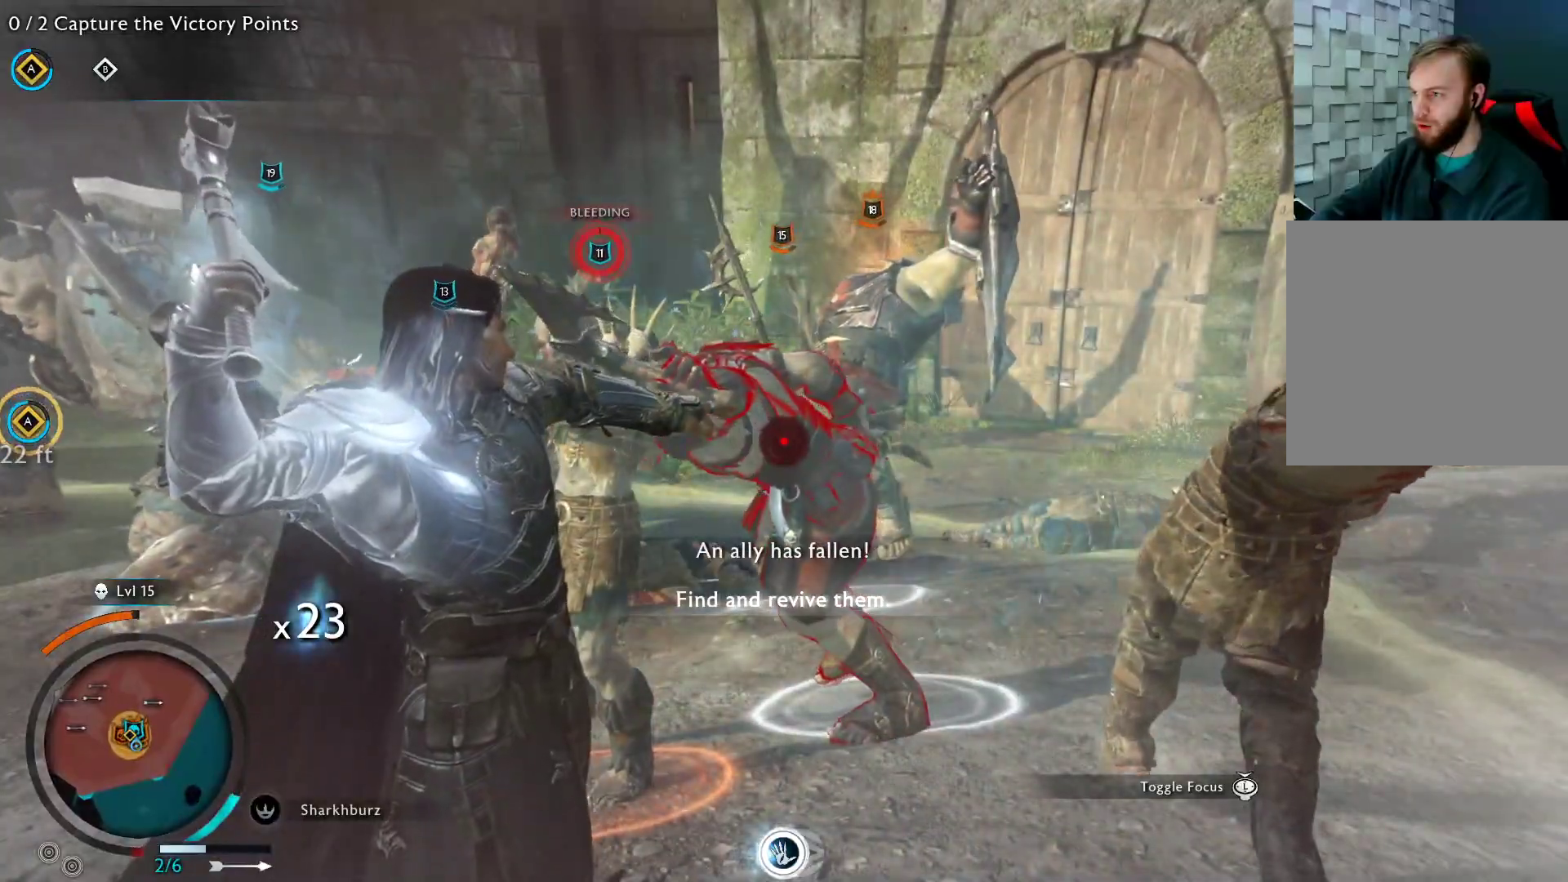
{"buttons": ["L2"], "left_stick": "center", "right_stick": "center", "events": [[200, "R2", "up"]]}
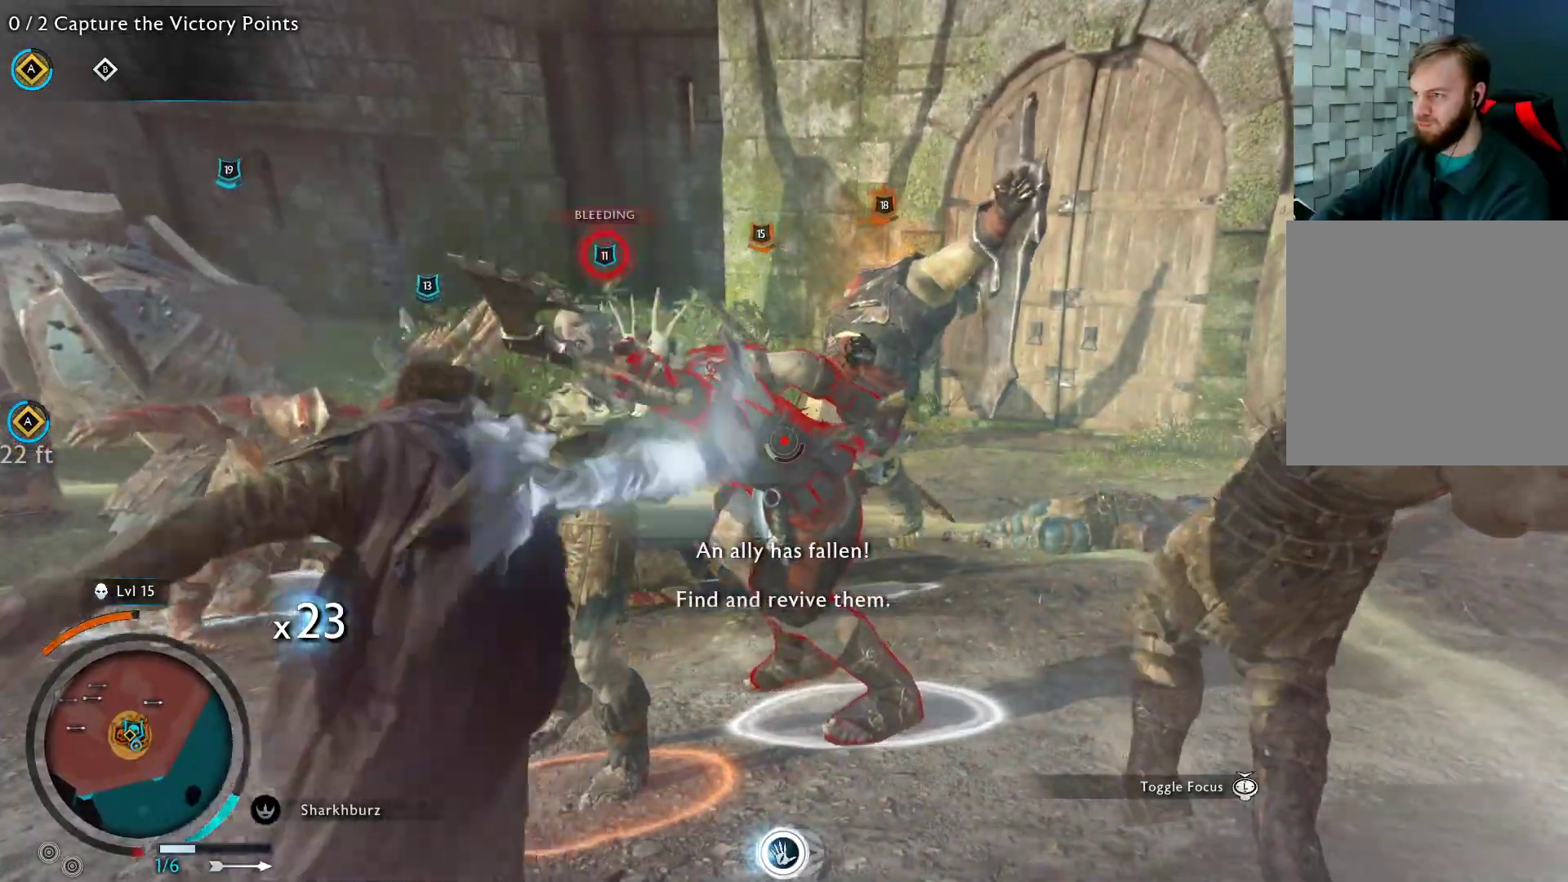
{"buttons": [], "left_stick": "right", "right_stick": "center", "events": [[117, "left_stick", "down-right"], [383, "left_stick", "right"], [417, "L2", "up"]]}
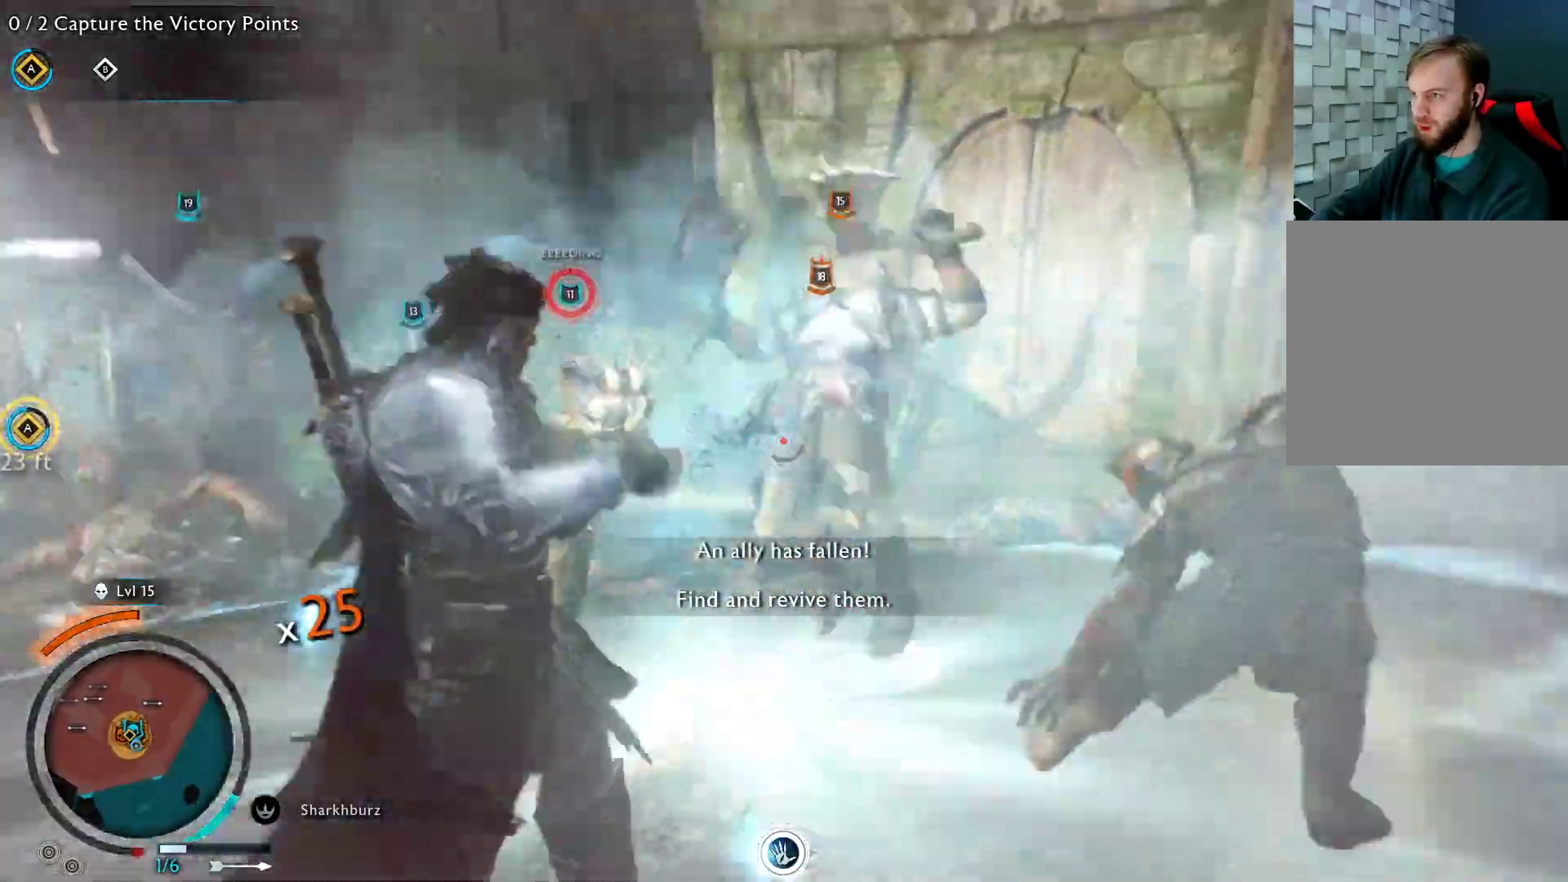
{"buttons": ["X"], "left_stick": "up-right", "right_stick": "center", "events": [[117, "X", "down"], [117, "left_stick", "up-right"], [233, "X", "up"], [300, "X", "down"], [433, "X", "up"], [500, "X", "down"]]}
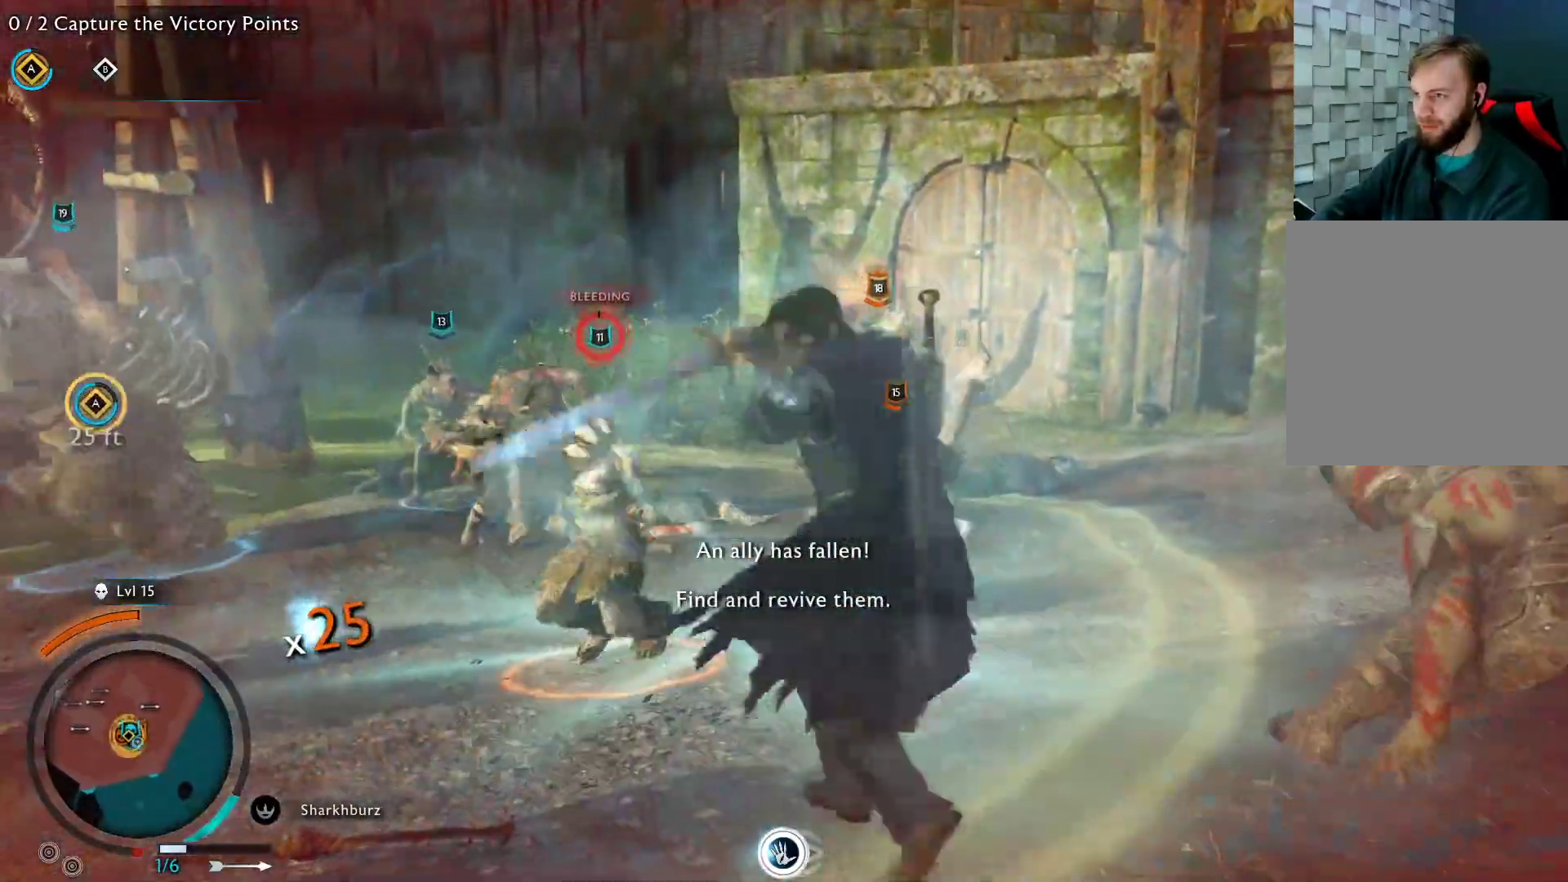
{"buttons": ["X"], "left_stick": "up-right", "right_stick": "center", "events": [[167, "X", "up"], [250, "X", "down"], [400, "X", "up"], [483, "X", "down"]]}
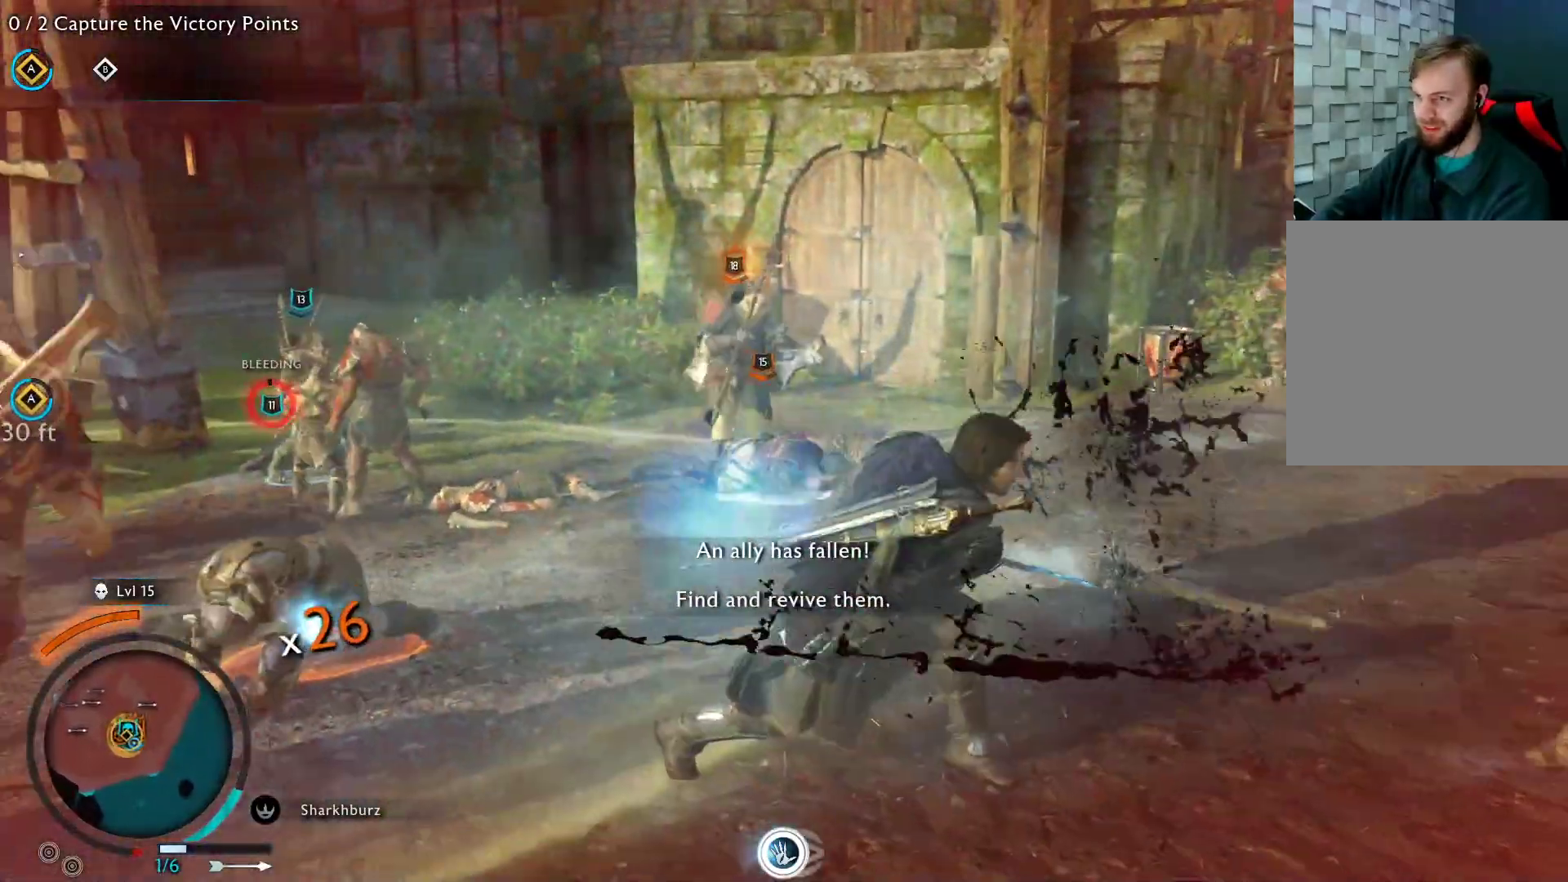
{"buttons": ["X"], "left_stick": "up-left", "right_stick": "center", "events": [[117, "X", "up"], [167, "left_stick", "up-left"], [483, "X", "down"]]}
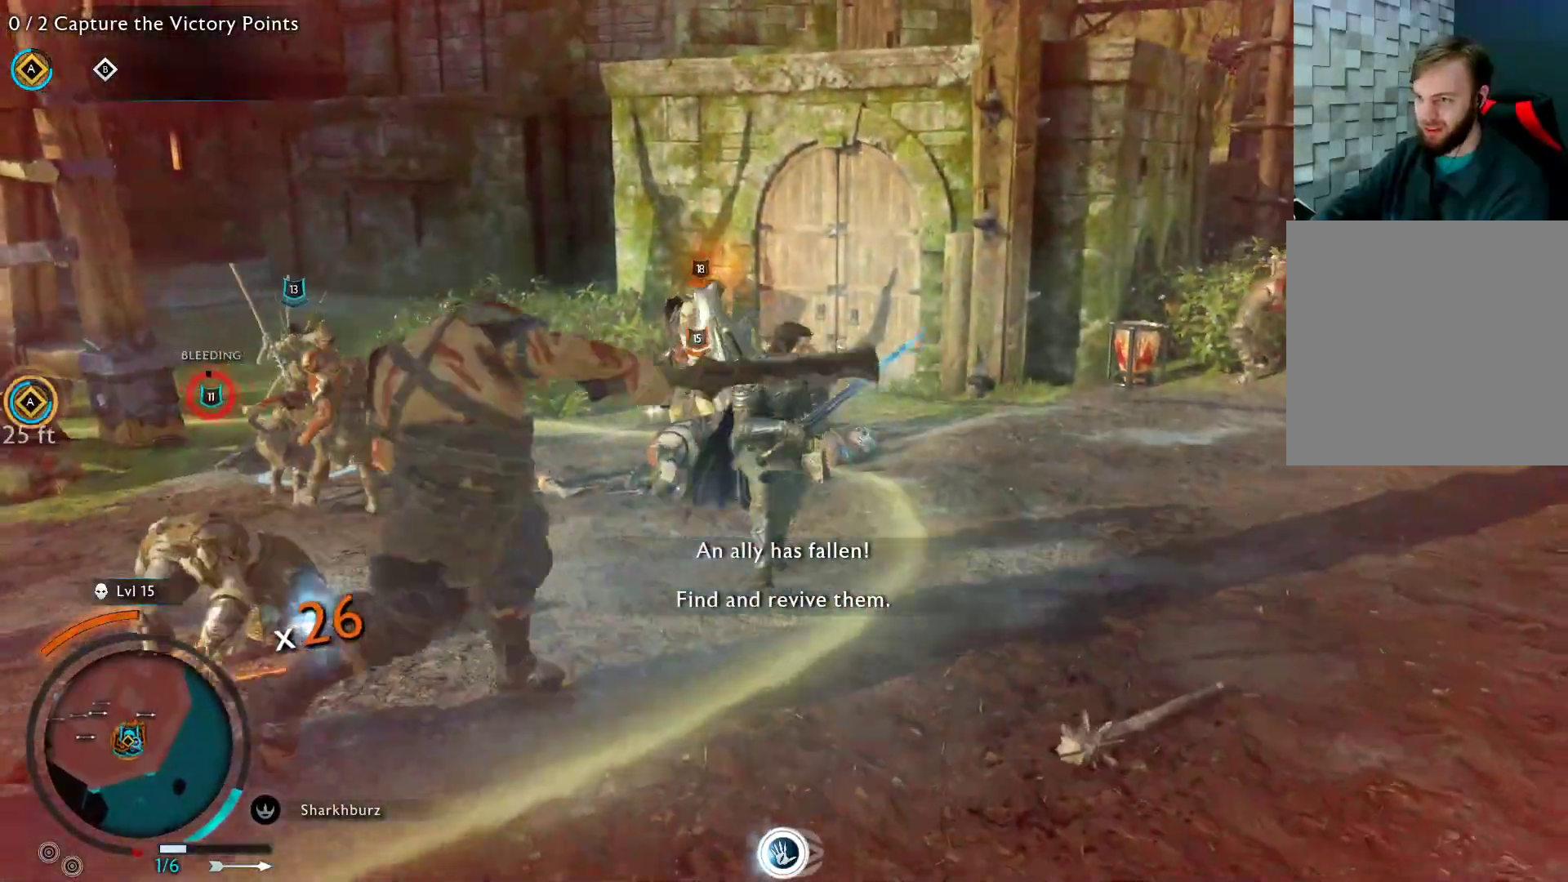
{"buttons": ["X"], "left_stick": "down-left", "right_stick": "center", "events": [[33, "left_stick", "left"], [117, "X", "up"], [200, "X", "down"], [367, "X", "up"], [367, "left_stick", "down-left"], [500, "X", "down"]]}
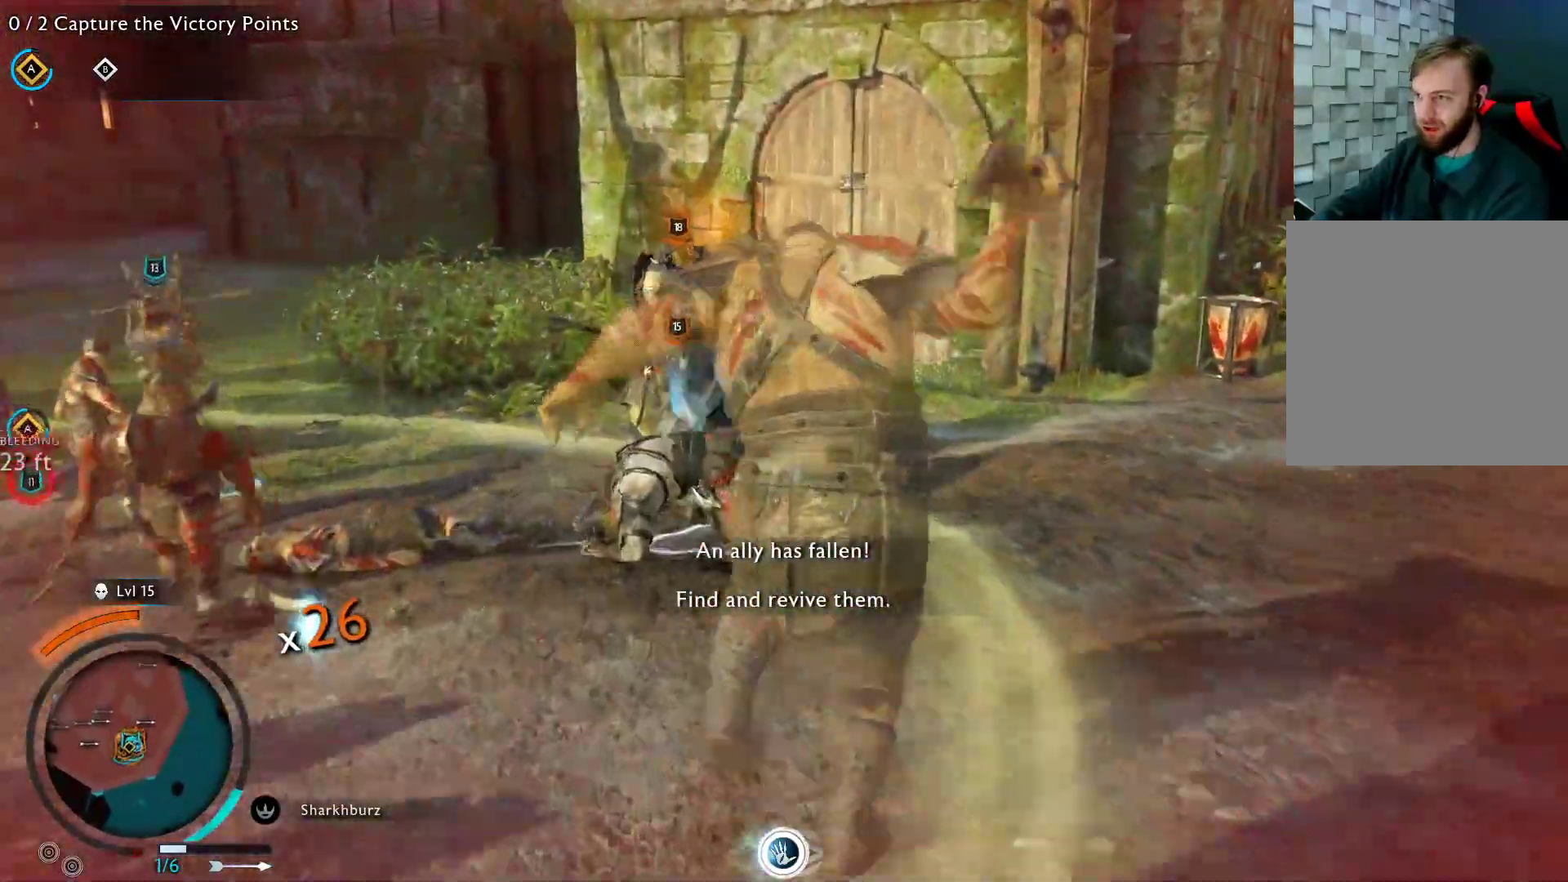
{"buttons": ["A"], "left_stick": "down-left", "right_stick": "center", "events": [[150, "X", "up"], [417, "A", "down"]]}
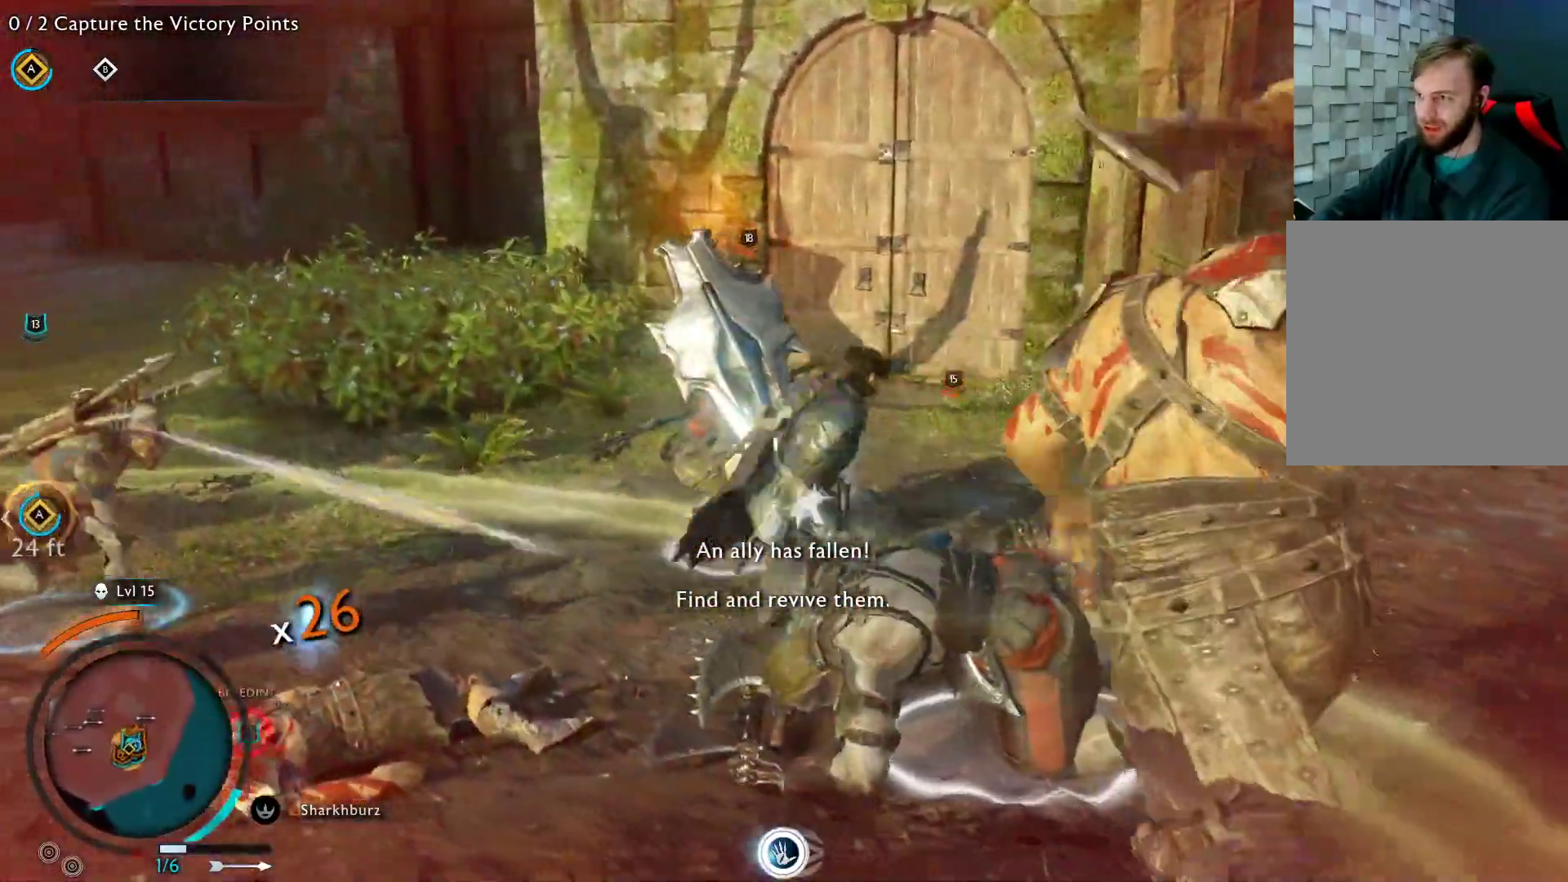
{"buttons": [], "left_stick": "down", "right_stick": "center", "events": [[50, "A", "up"], [50, "left_stick", "down"], [117, "A", "down"], [233, "A", "up"], [317, "A", "down"], [467, "A", "up"]]}
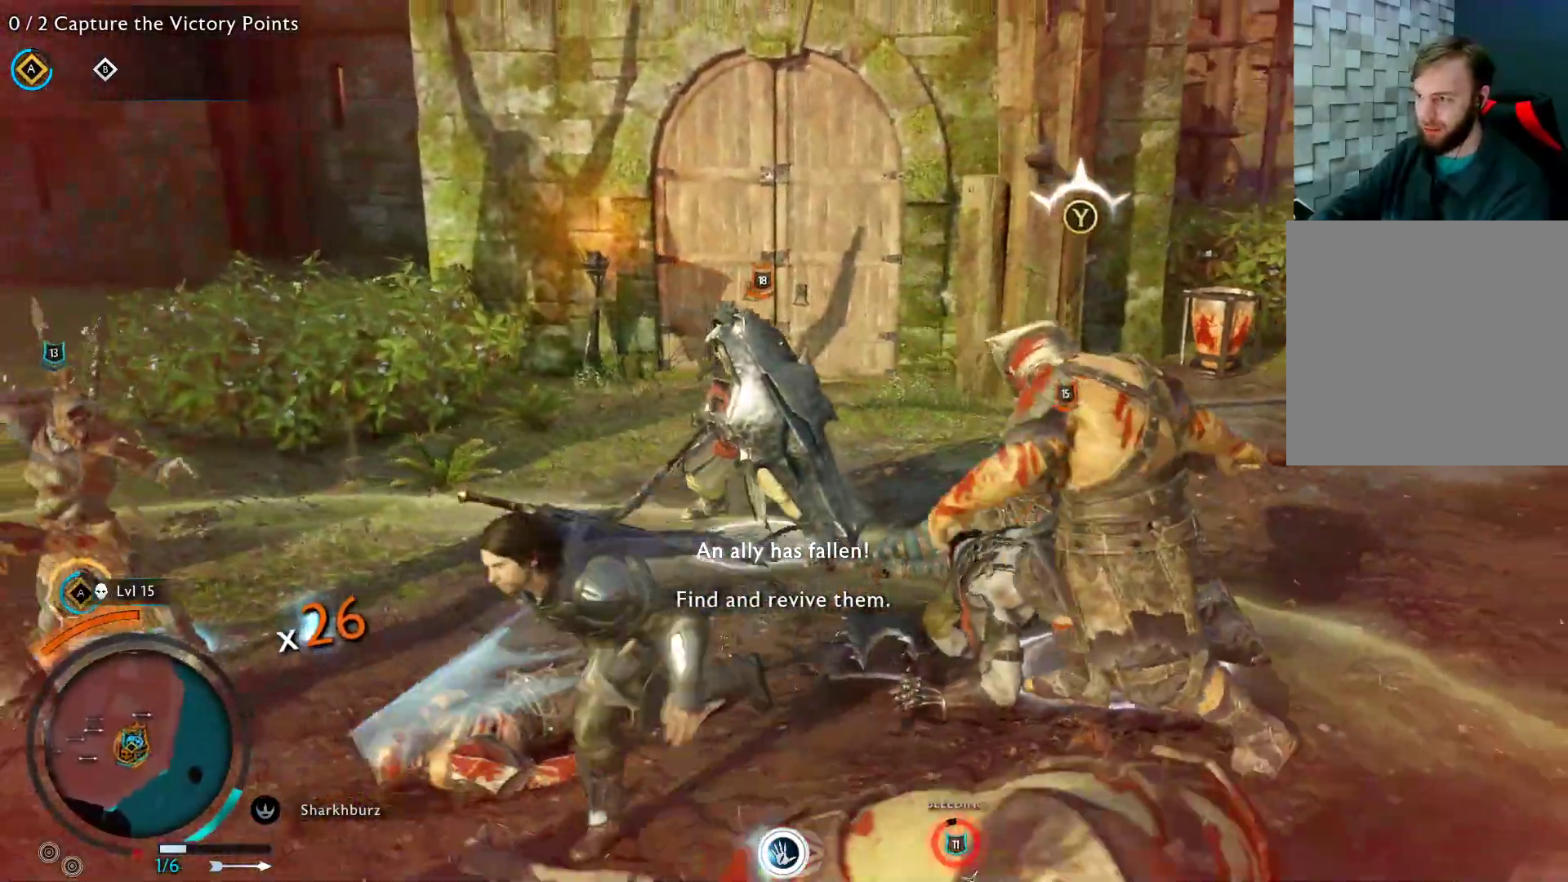
{"buttons": [], "left_stick": "down-right", "right_stick": "center", "events": [[200, "left_stick", "down-right"]]}
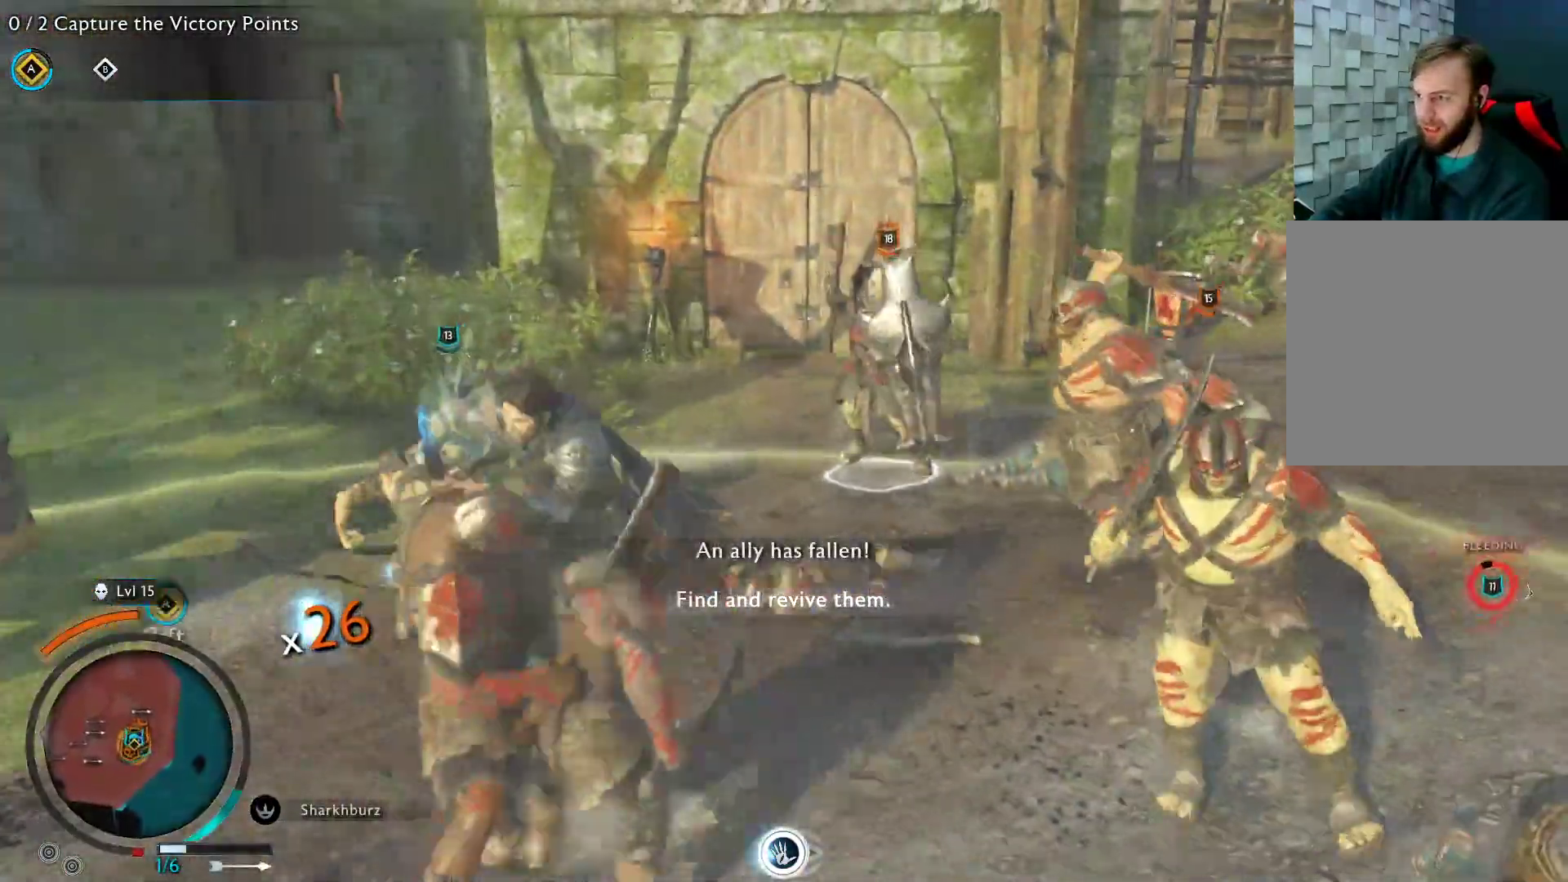
{"buttons": [], "left_stick": "right", "right_stick": "right", "events": [[133, "right_stick", "right"], [433, "left_stick", "right"]]}
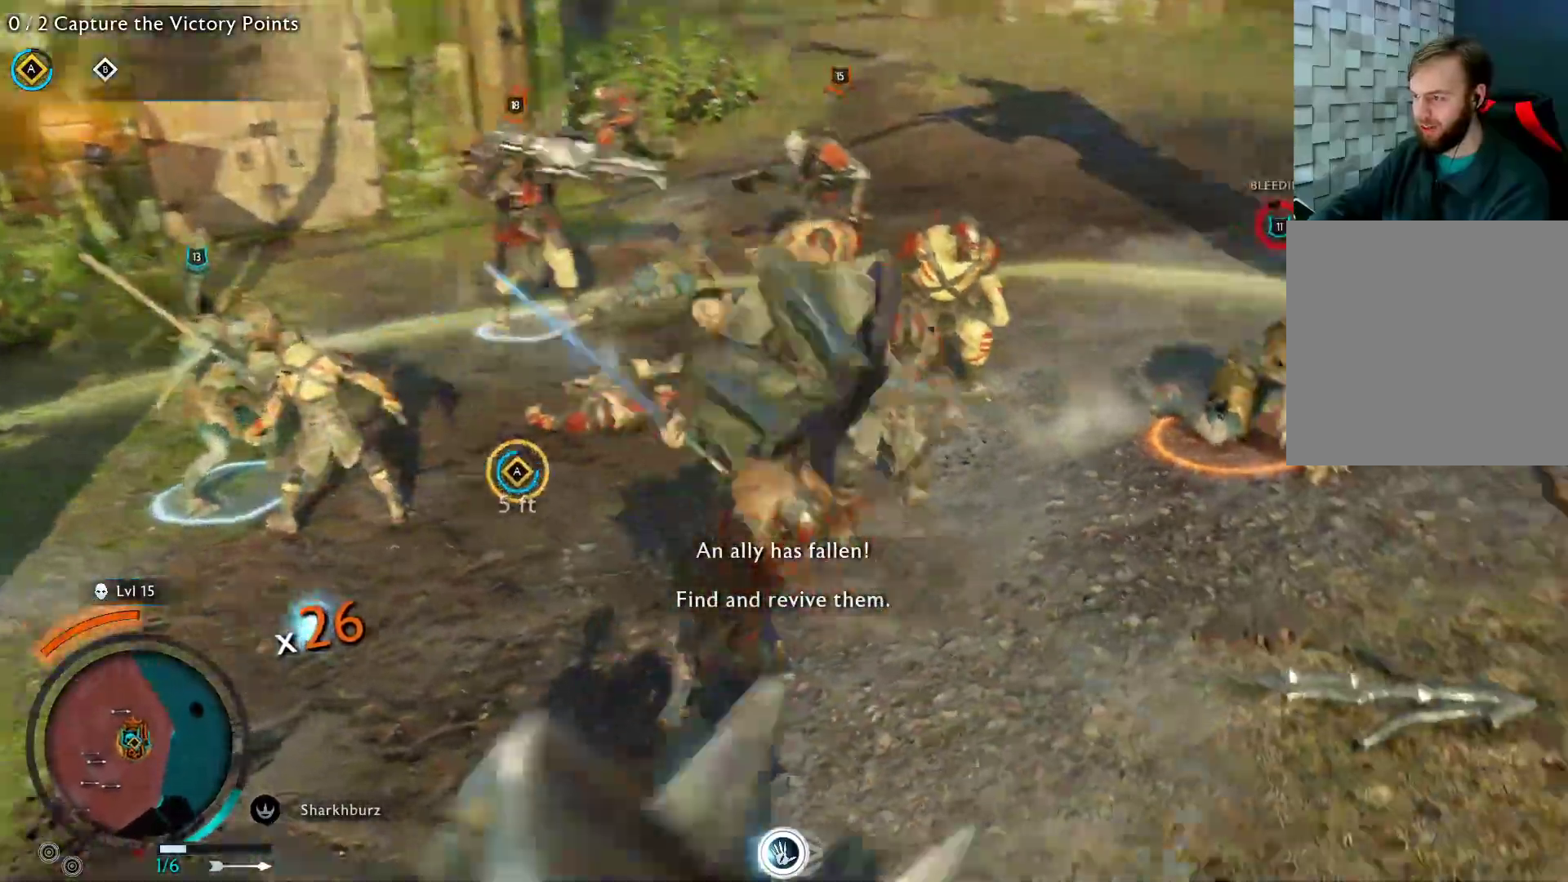
{"buttons": [], "left_stick": "up-right", "right_stick": "center", "events": [[67, "left_stick", "up-right"], [100, "right_stick", "center"]]}
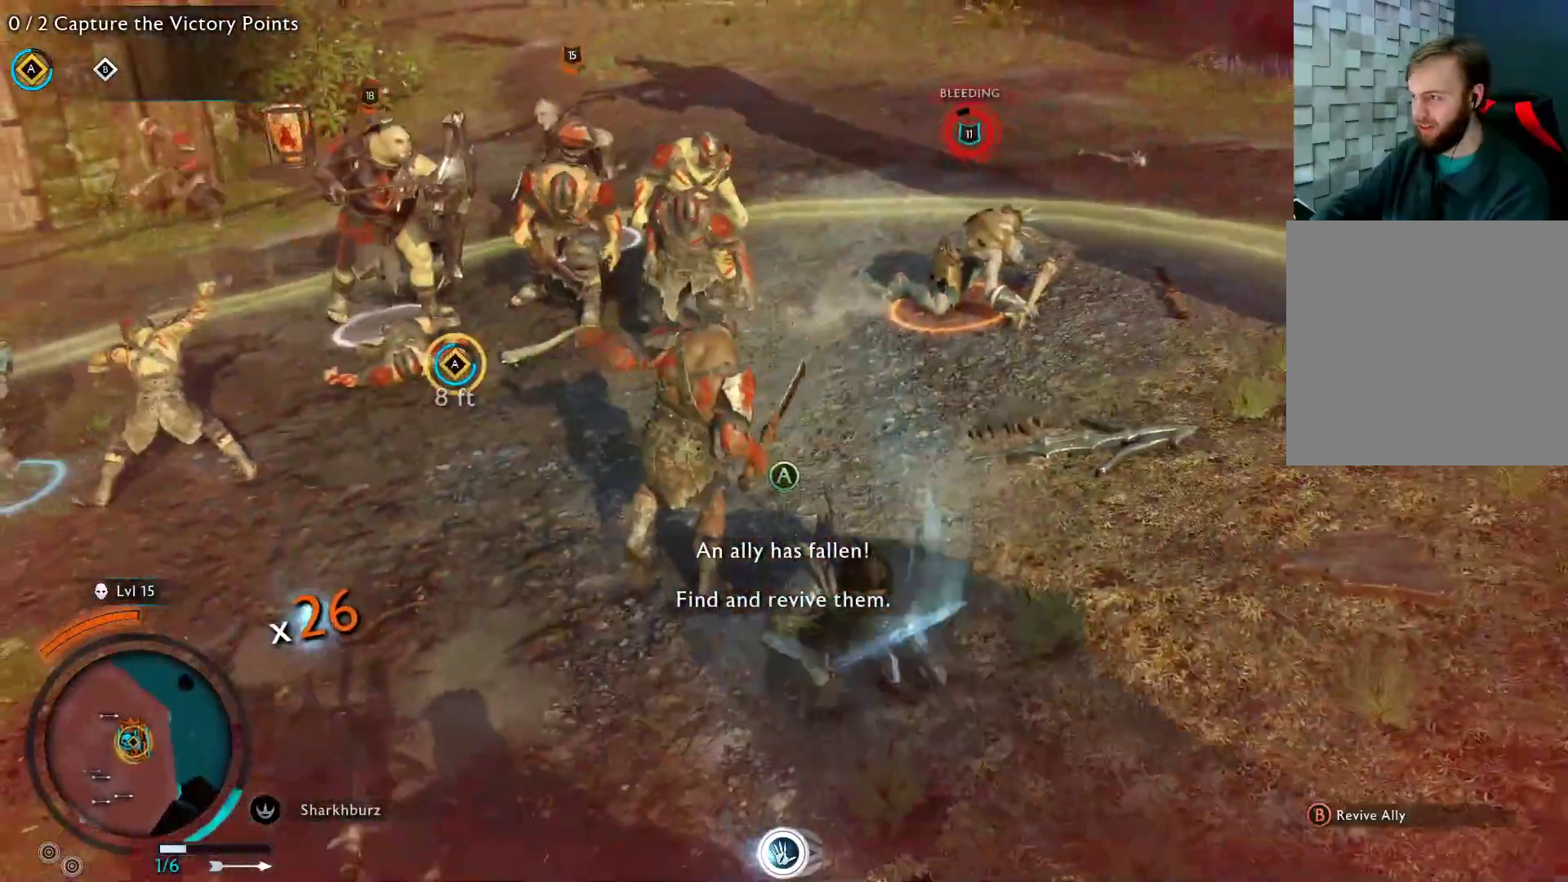
{"buttons": ["B"], "left_stick": "up-right", "right_stick": "center", "events": [[117, "B", "down"]]}
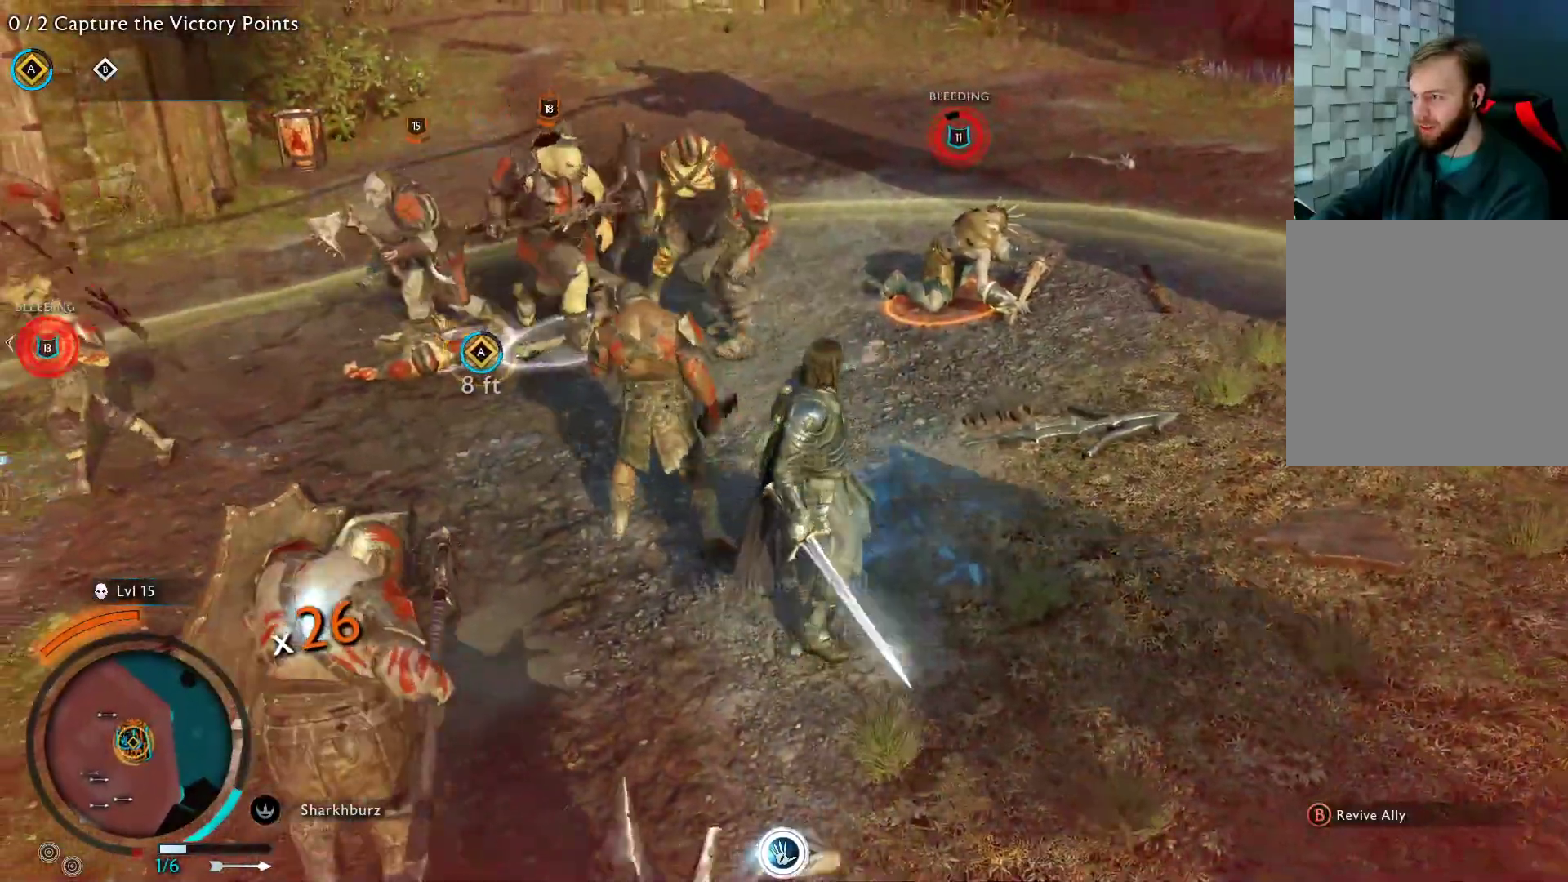
{"buttons": ["B"], "left_stick": "up-right", "right_stick": "center", "events": []}
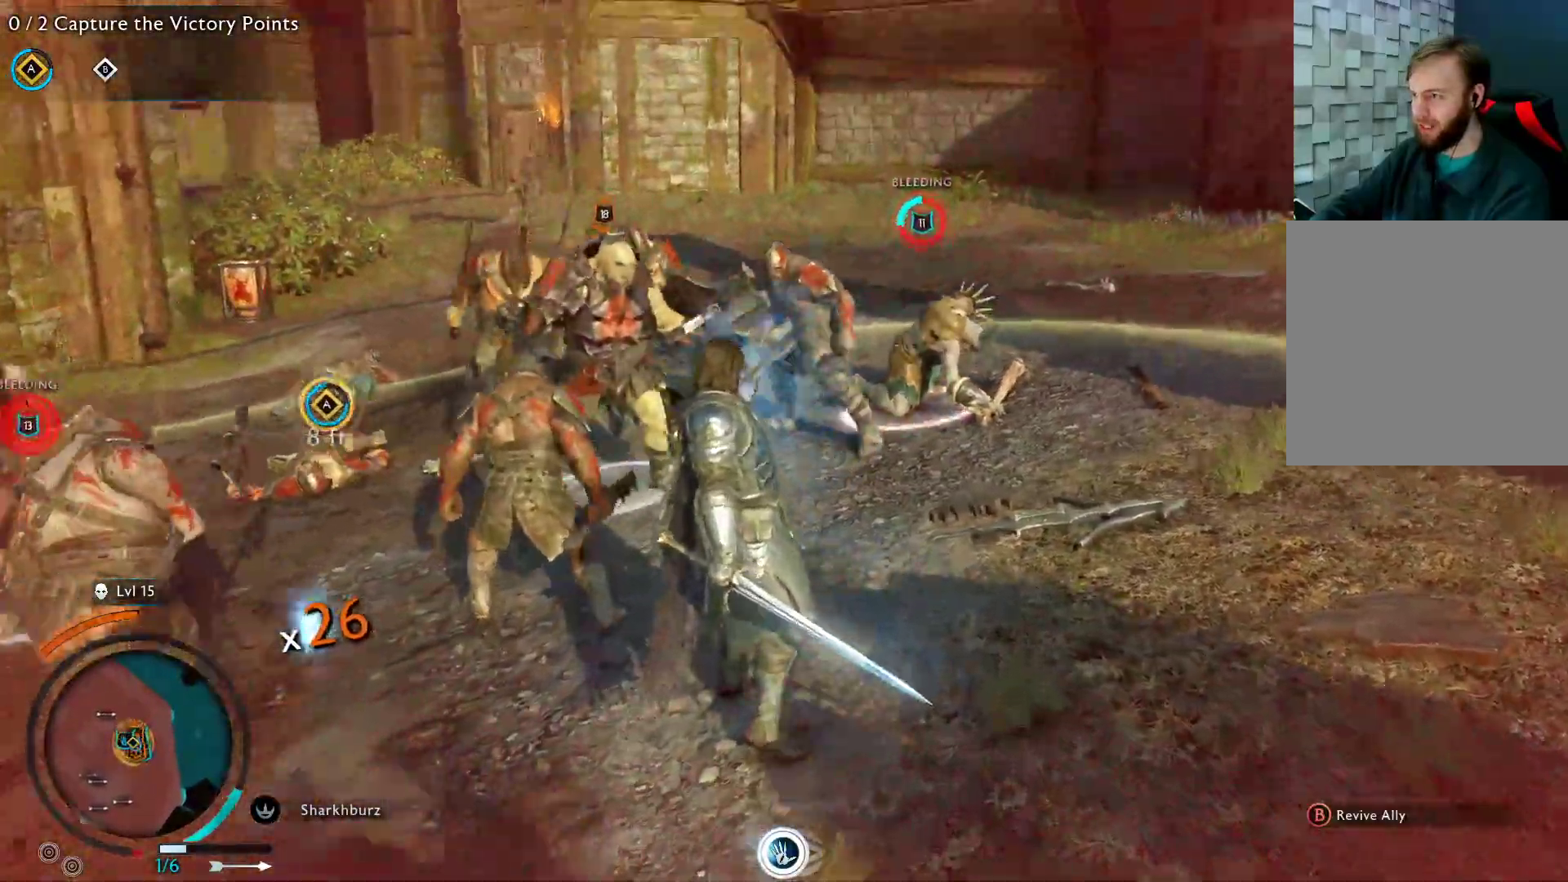
{"buttons": ["B"], "left_stick": "up-right", "right_stick": "center", "events": []}
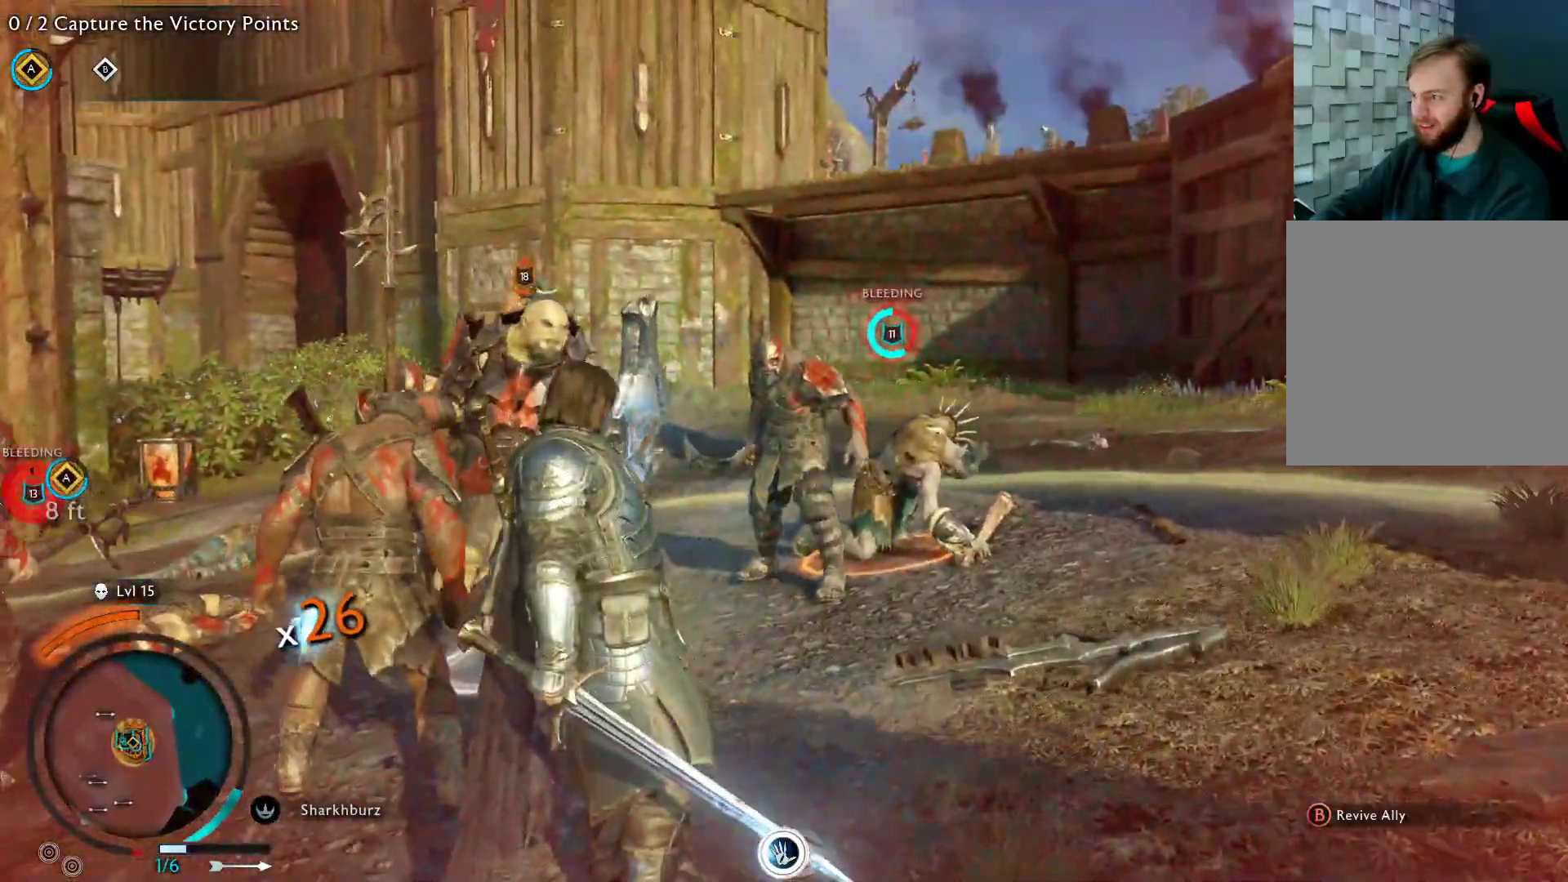
{"buttons": ["B"], "left_stick": "up-right", "right_stick": "center", "events": []}
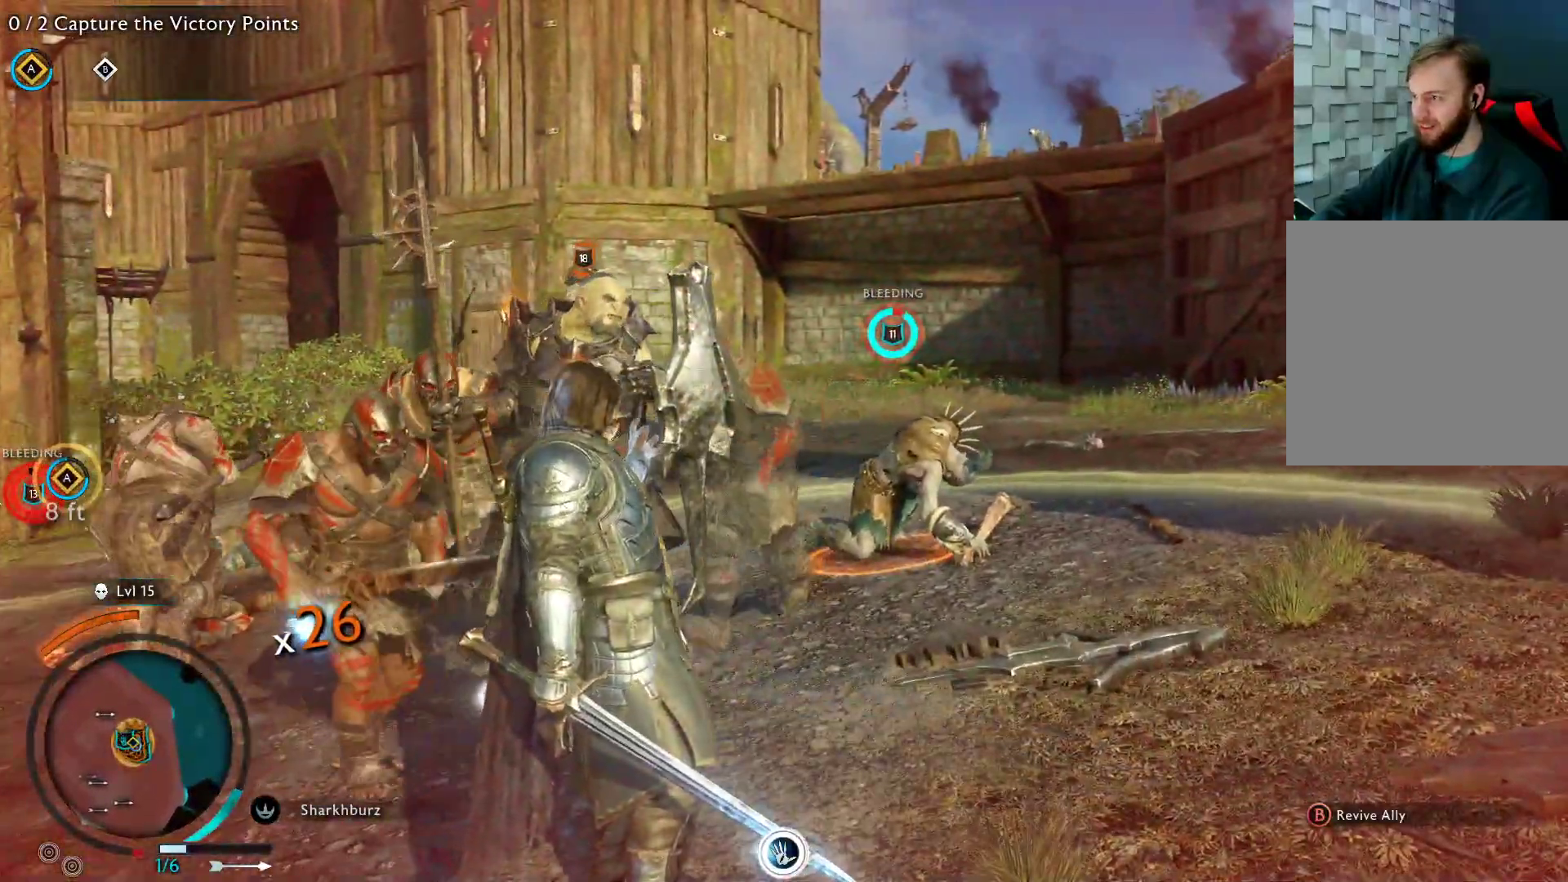
{"buttons": [], "left_stick": "up-right", "right_stick": "center", "events": [[417, "B", "up"]]}
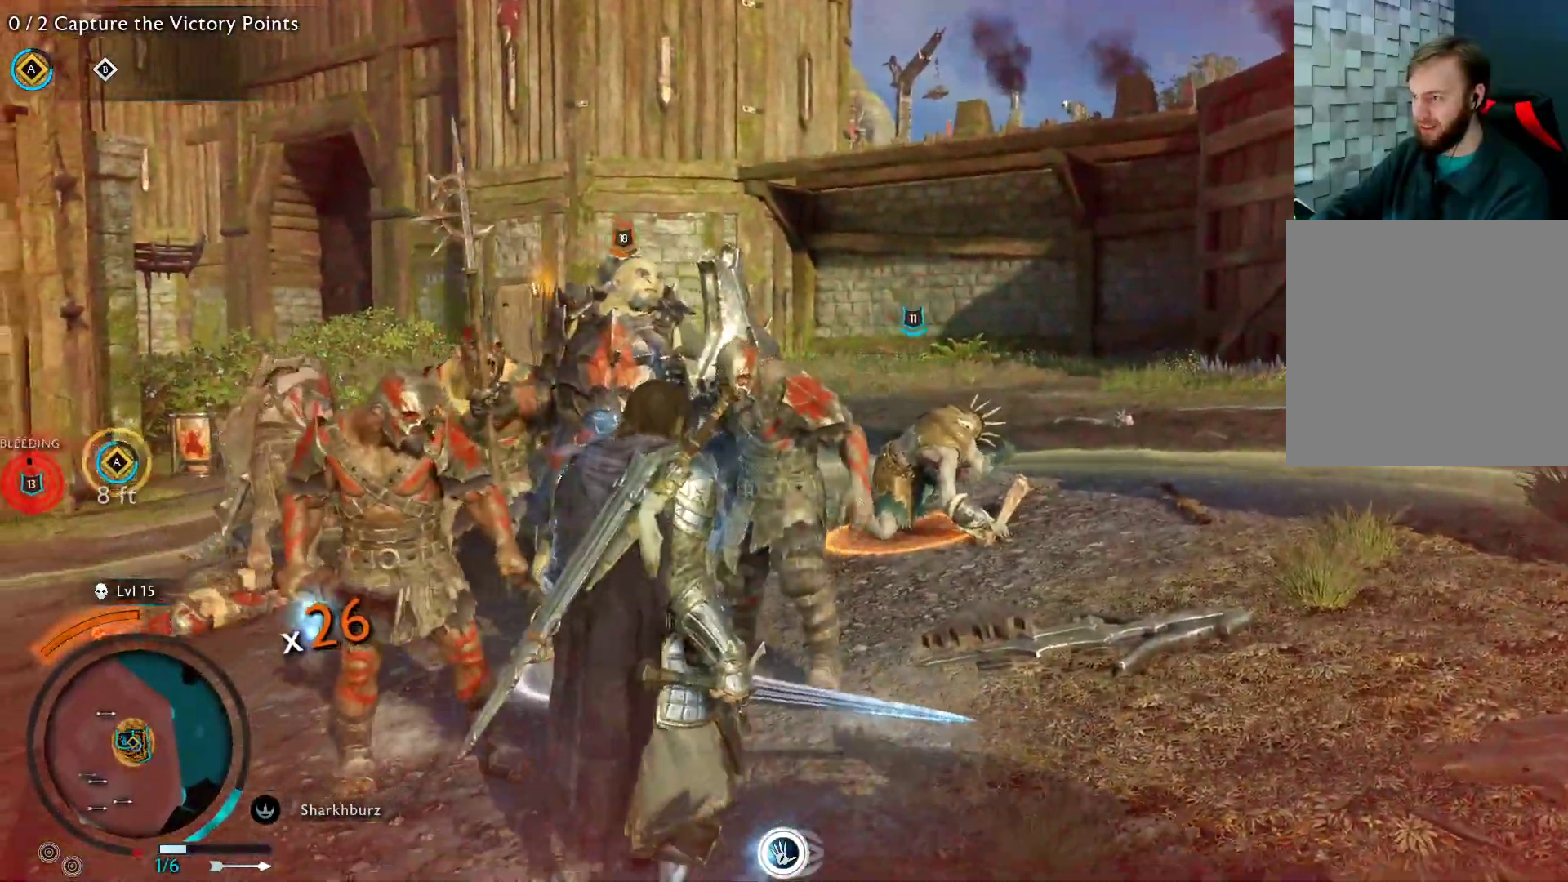
{"buttons": [], "left_stick": "up-right", "right_stick": "center", "events": [[333, "A", "down"], [500, "A", "up"]]}